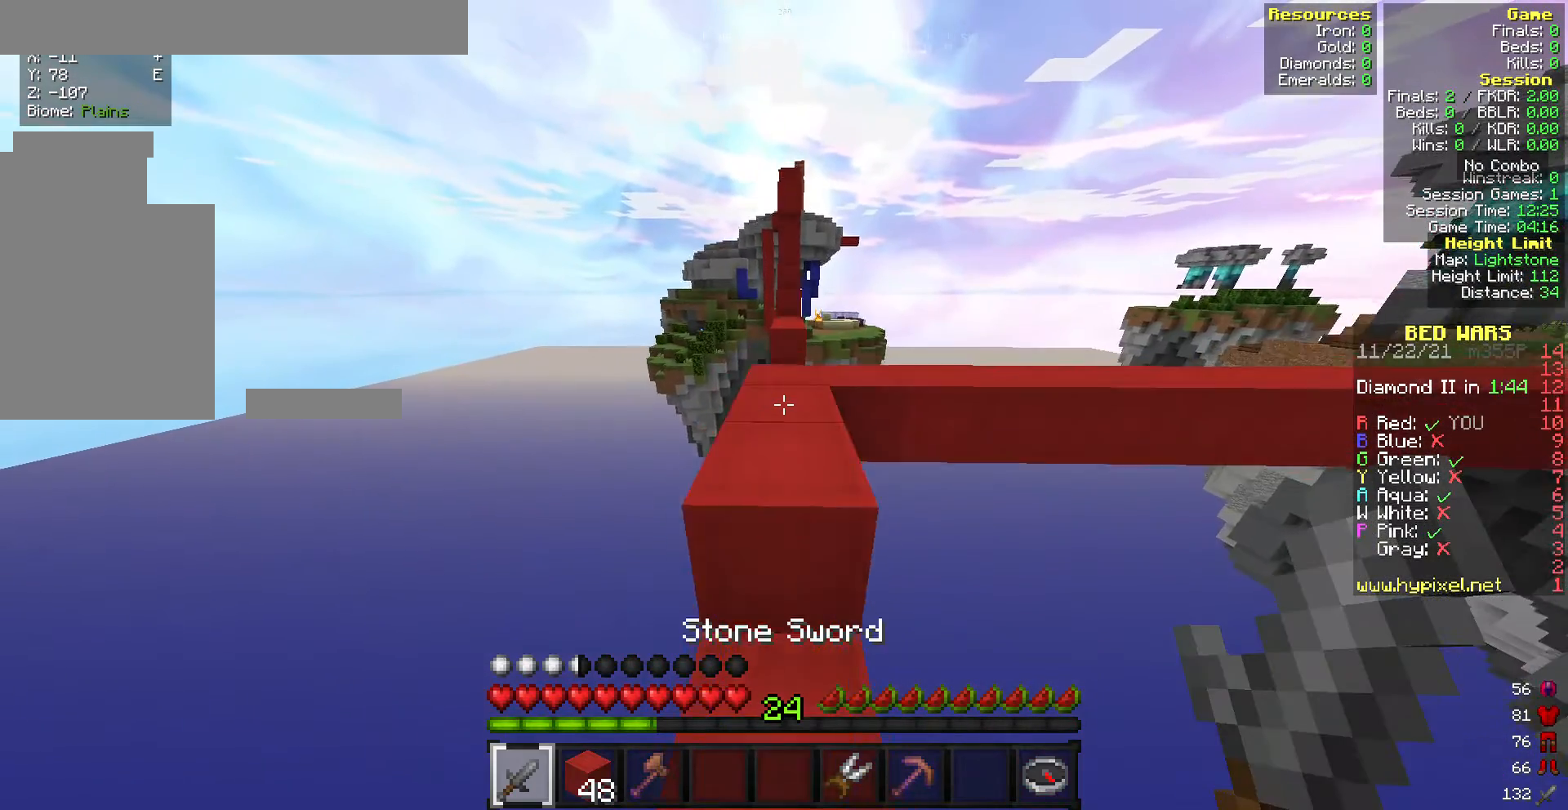
Gameplay with keyboard and mouse; each line is a JSON object with the keys and mouse buttons held at the frame after it. "events" lists presses ("down") and releases ("up") of "a", "d", "s", "w", "mouse_left" and "mouse_right" between this image and that frame as [ms after this image, input, new state], when the widget could be followed in between. "mouse_left", "mouse_right" = the "left", "right" buttons of the "mouse" list. No other keys are recorded. Fast repeated clicks can show as one long hold. Mouse movement is not recorded.
{"keys": ["w"], "mouse": [], "events": []}
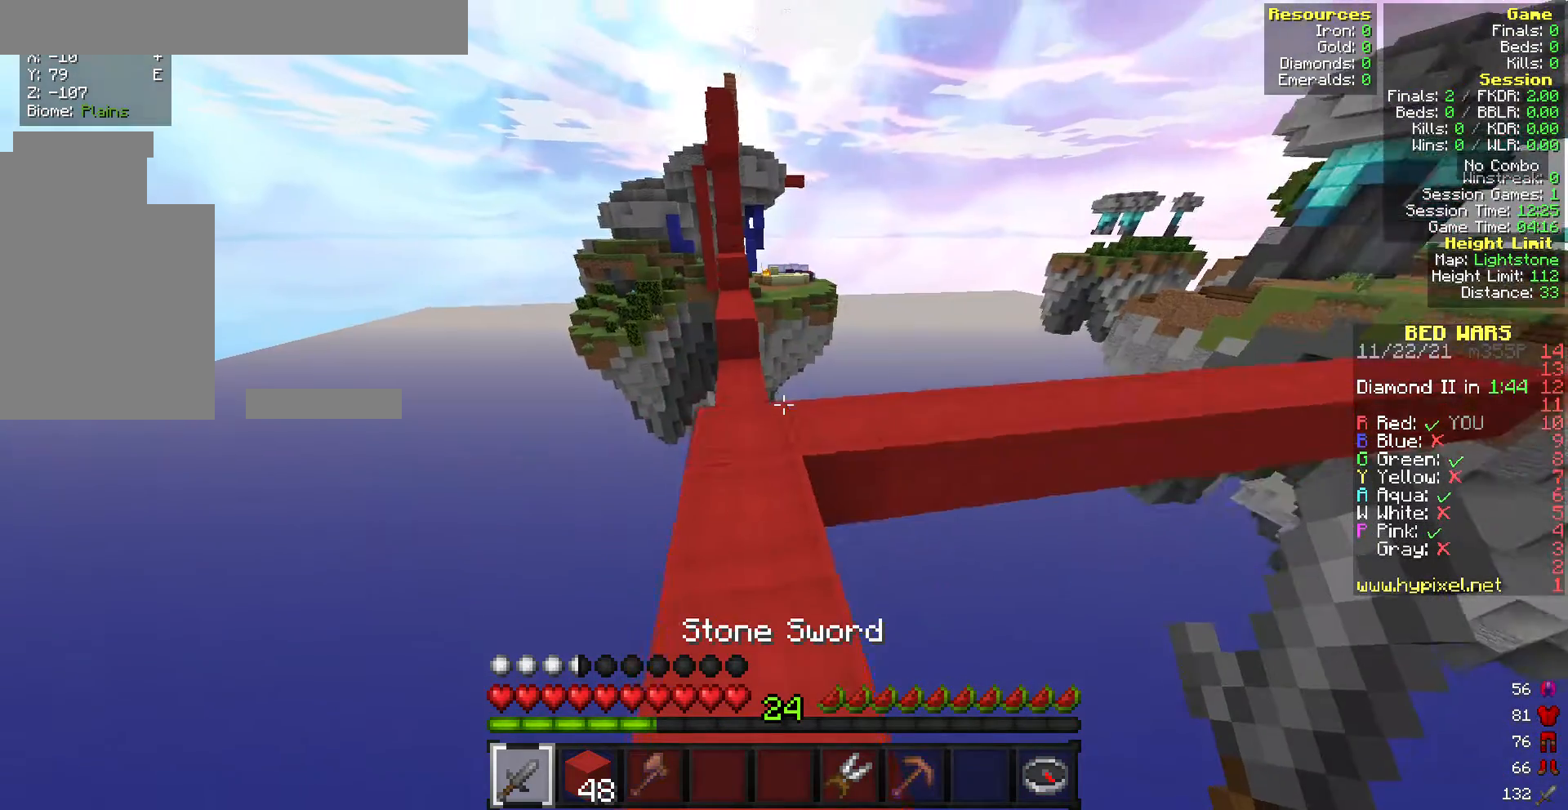
{"keys": [], "mouse": [], "events": [[343, "a", "down"], [343, "w", "up"], [471, "a", "up"]]}
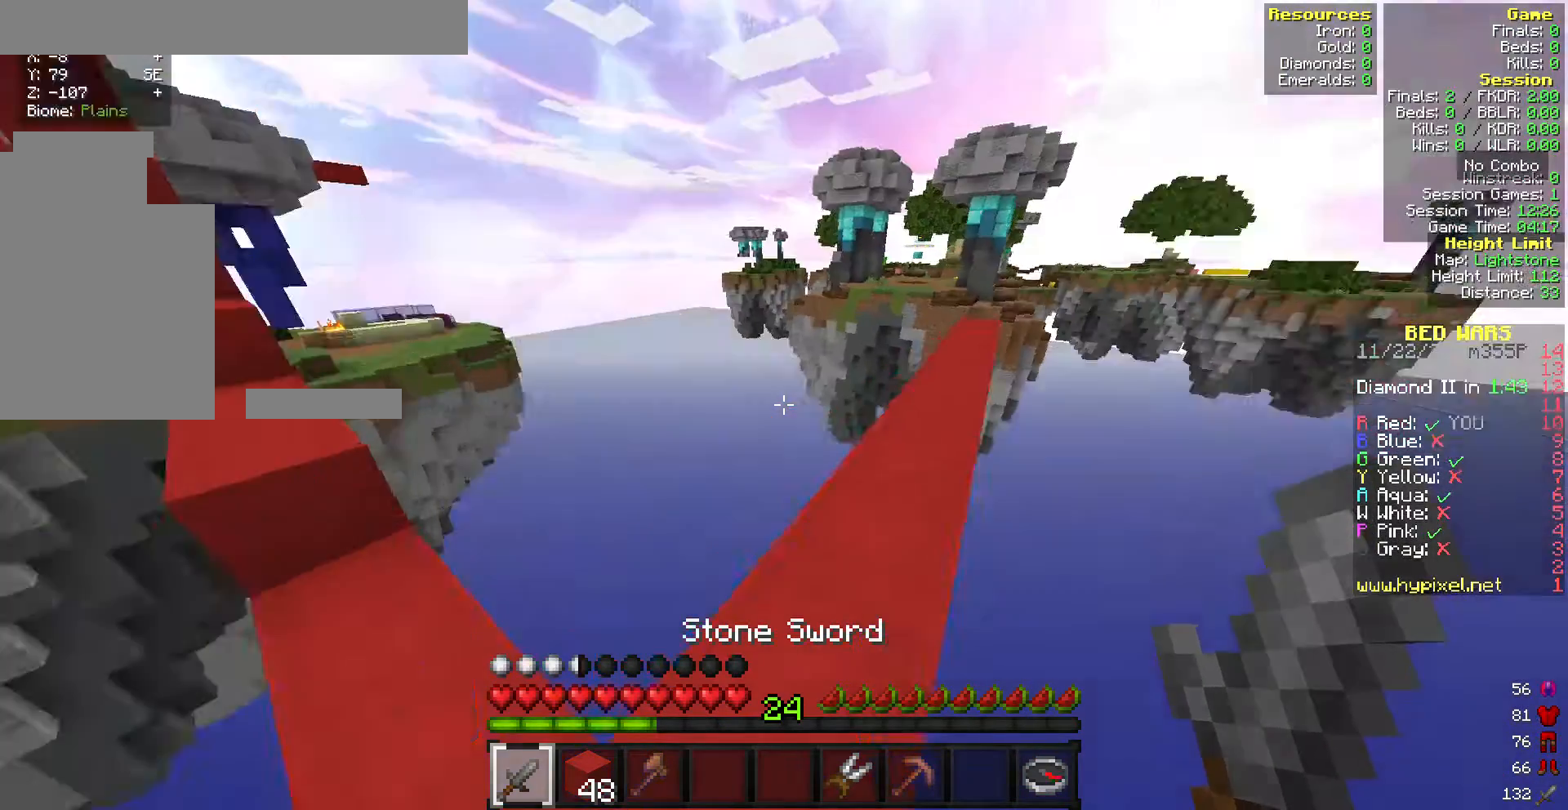
{"keys": ["w"], "mouse": [], "events": [[300, "w", "down"]]}
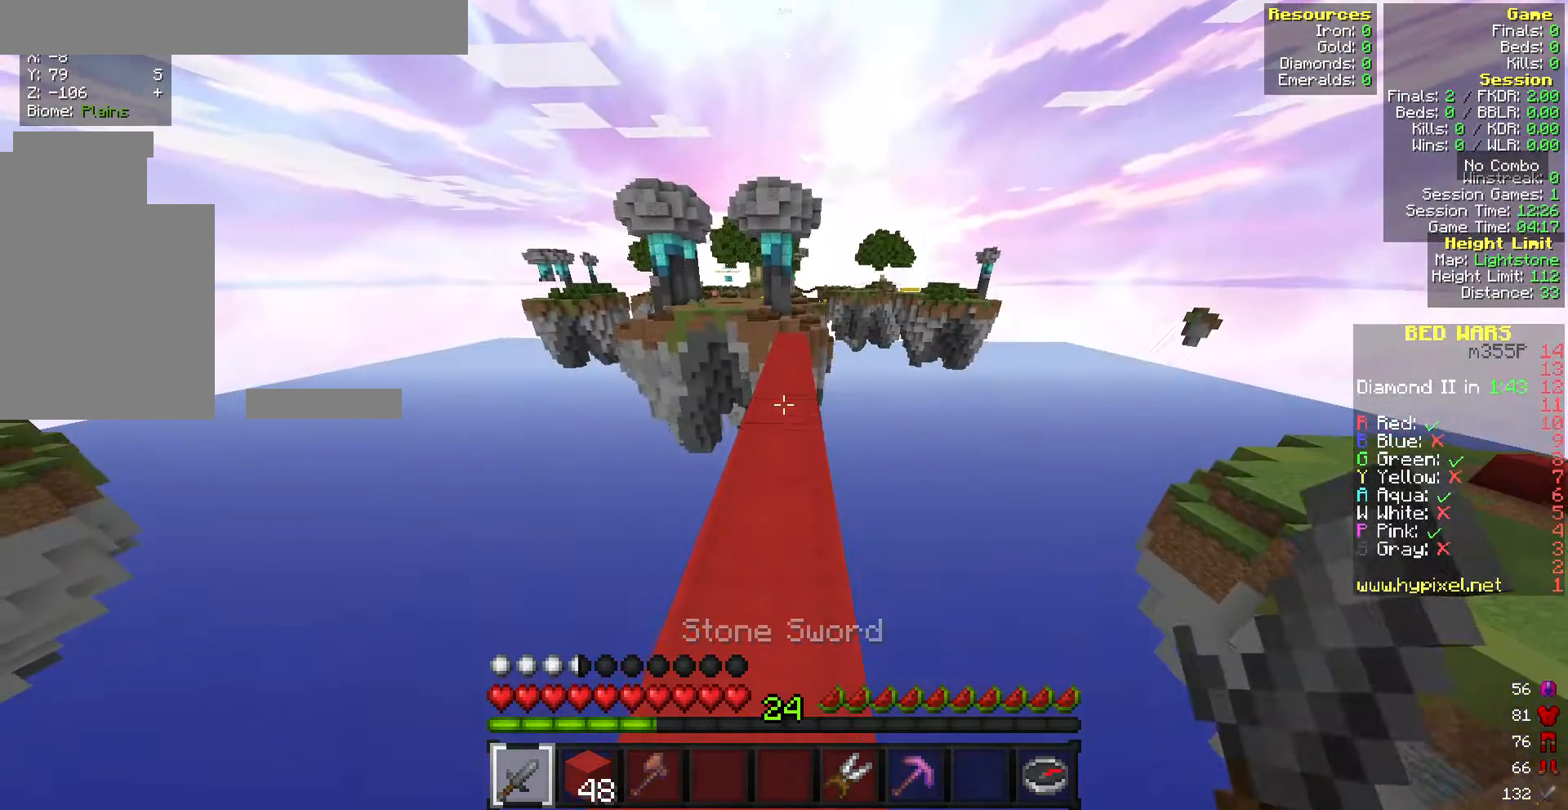
{"keys": ["w"], "mouse": [], "events": []}
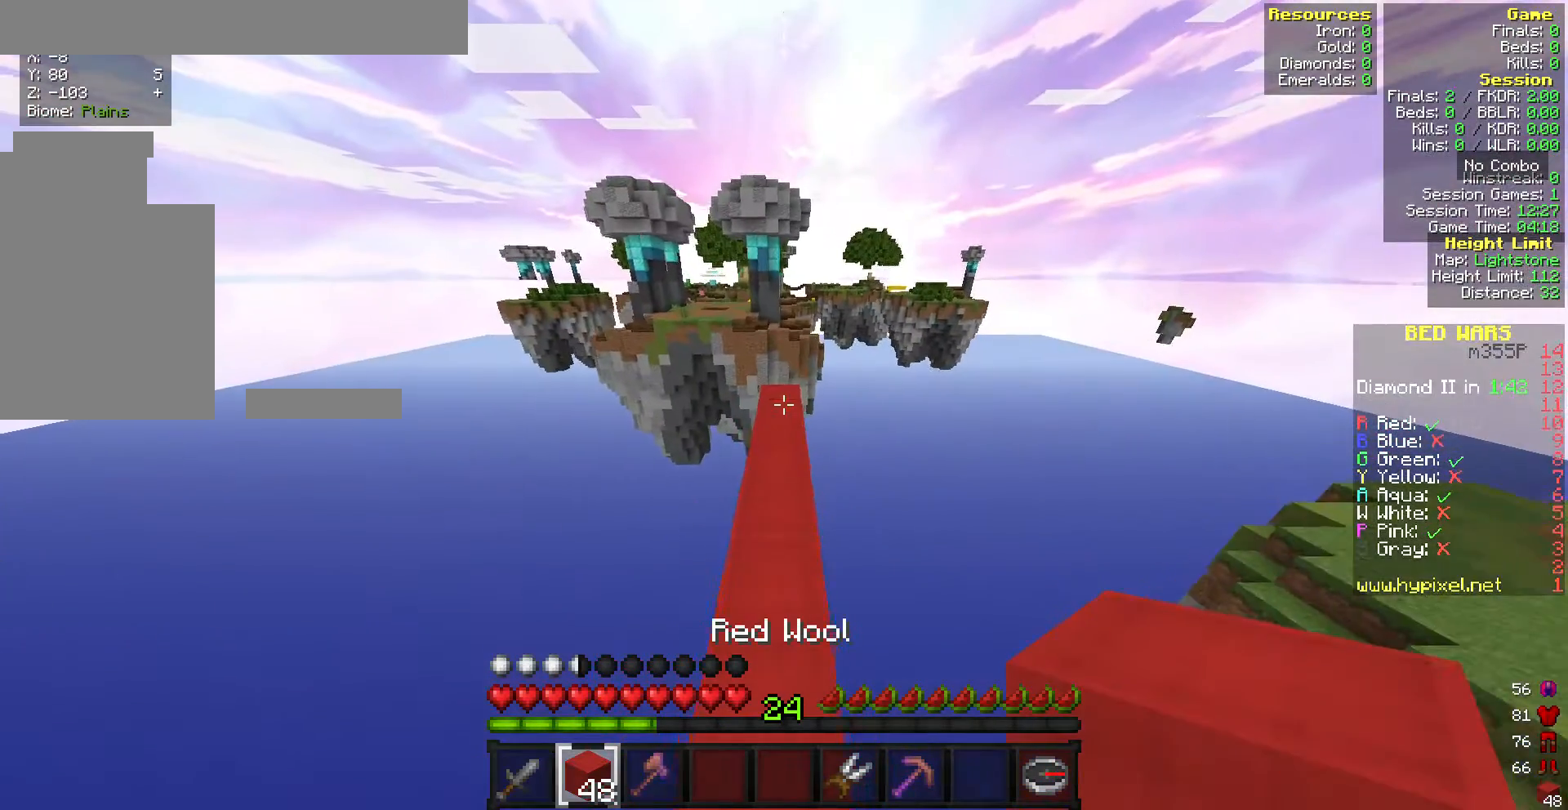
{"keys": ["w"], "mouse": [], "events": []}
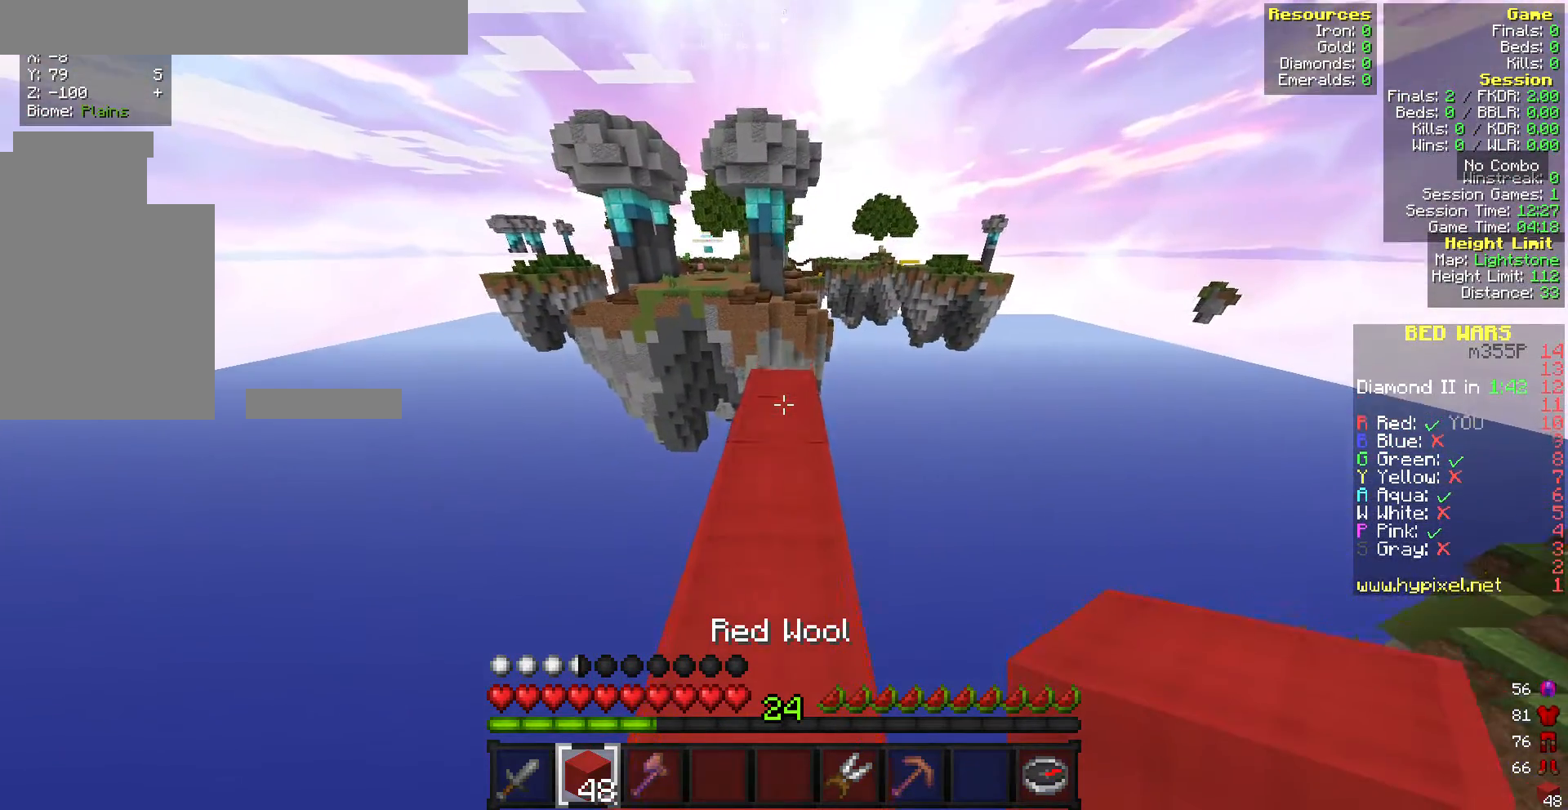
{"keys": [], "mouse": [], "events": [[43, "mouse_right", "down"], [257, "w", "up"], [472, "mouse_right", "up"]]}
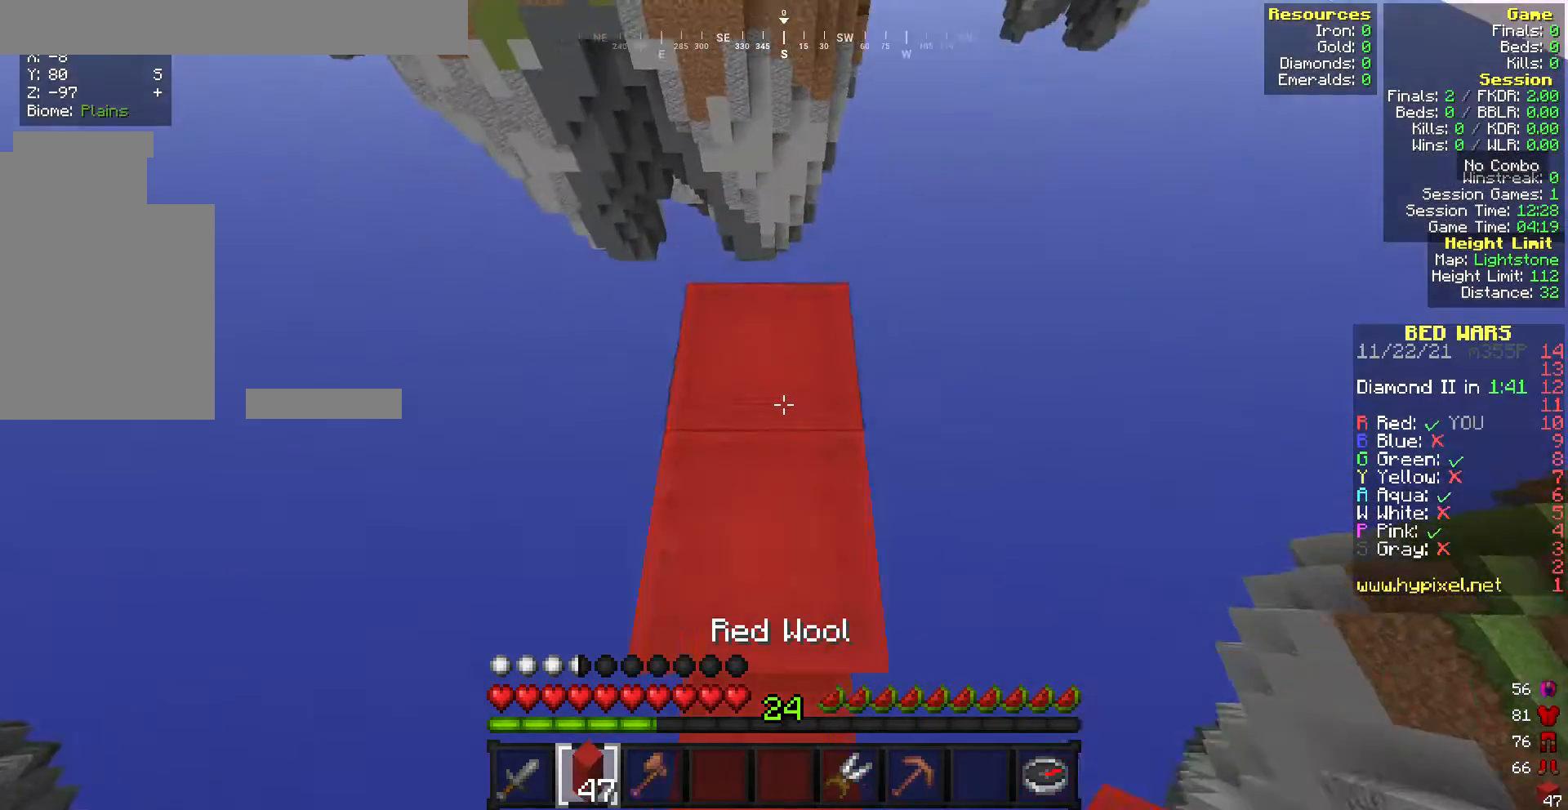
{"keys": [], "mouse": [], "events": [[172, "mouse_right", "down"], [300, "mouse_right", "up"]]}
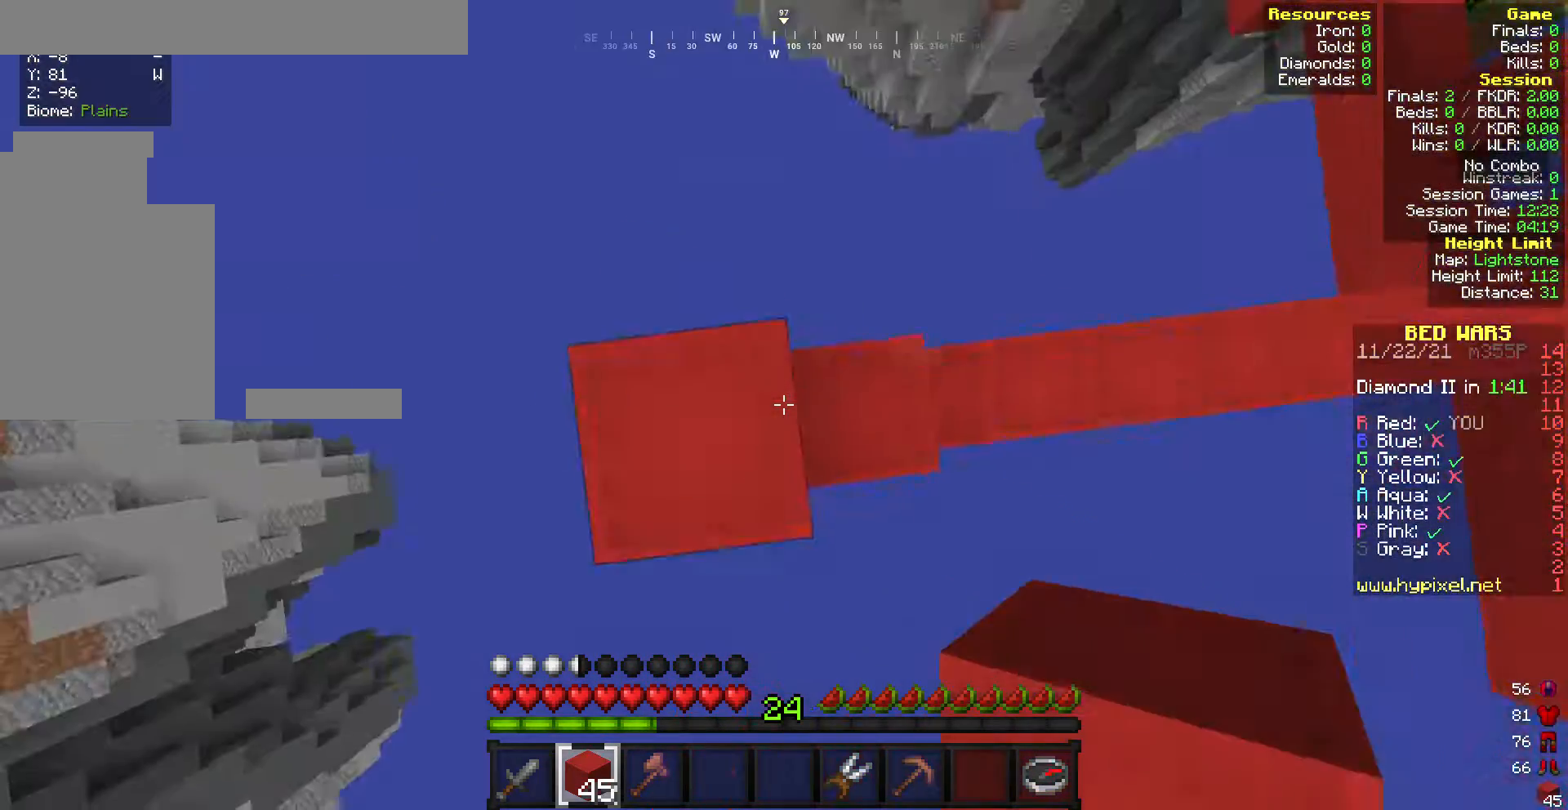
{"keys": ["a", "s"], "mouse": [], "events": [[42, "s", "down"], [85, "a", "down"]]}
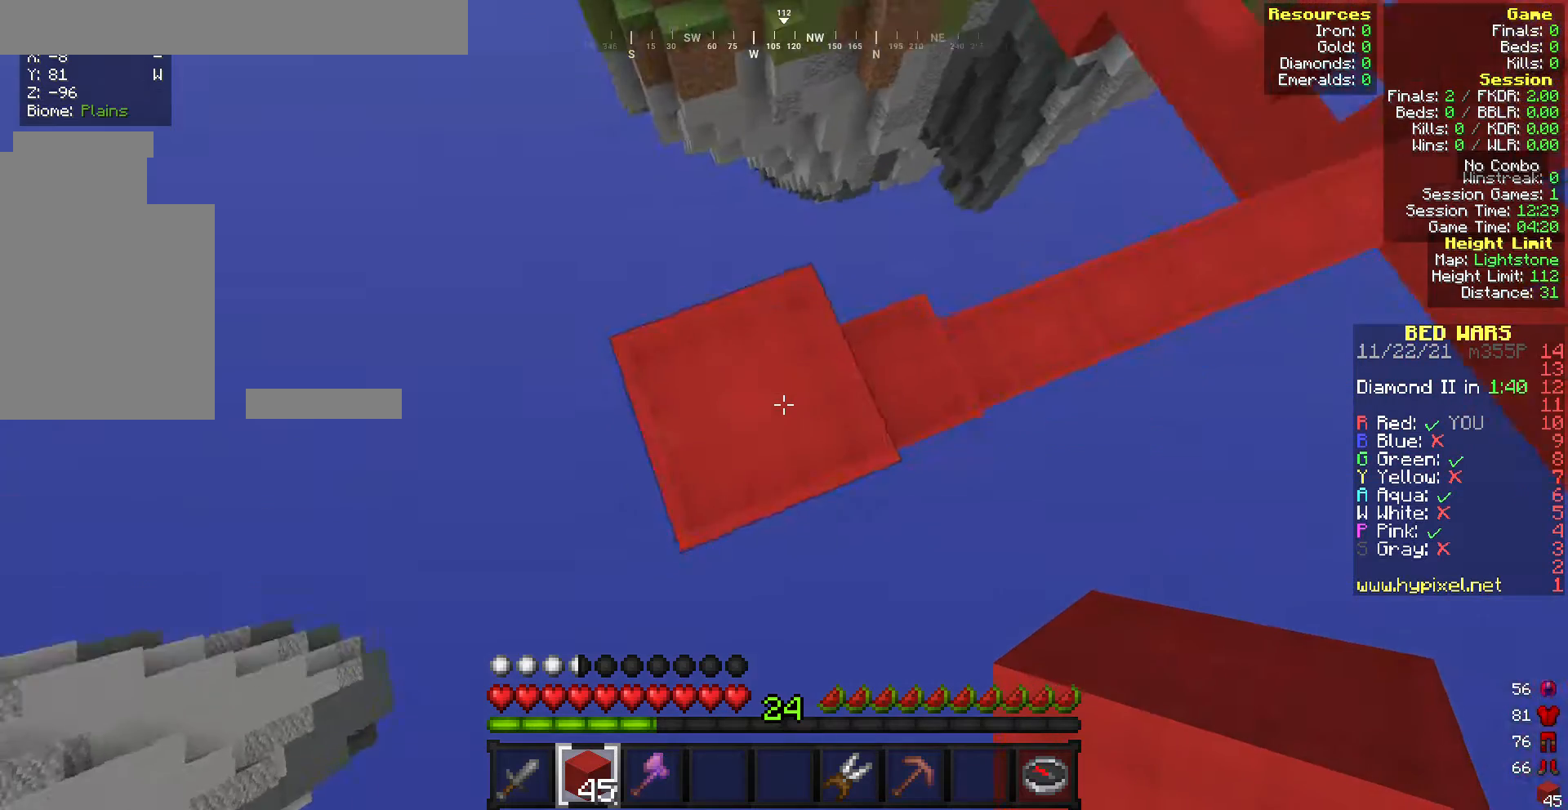
{"keys": ["a", "s"], "mouse": [], "events": []}
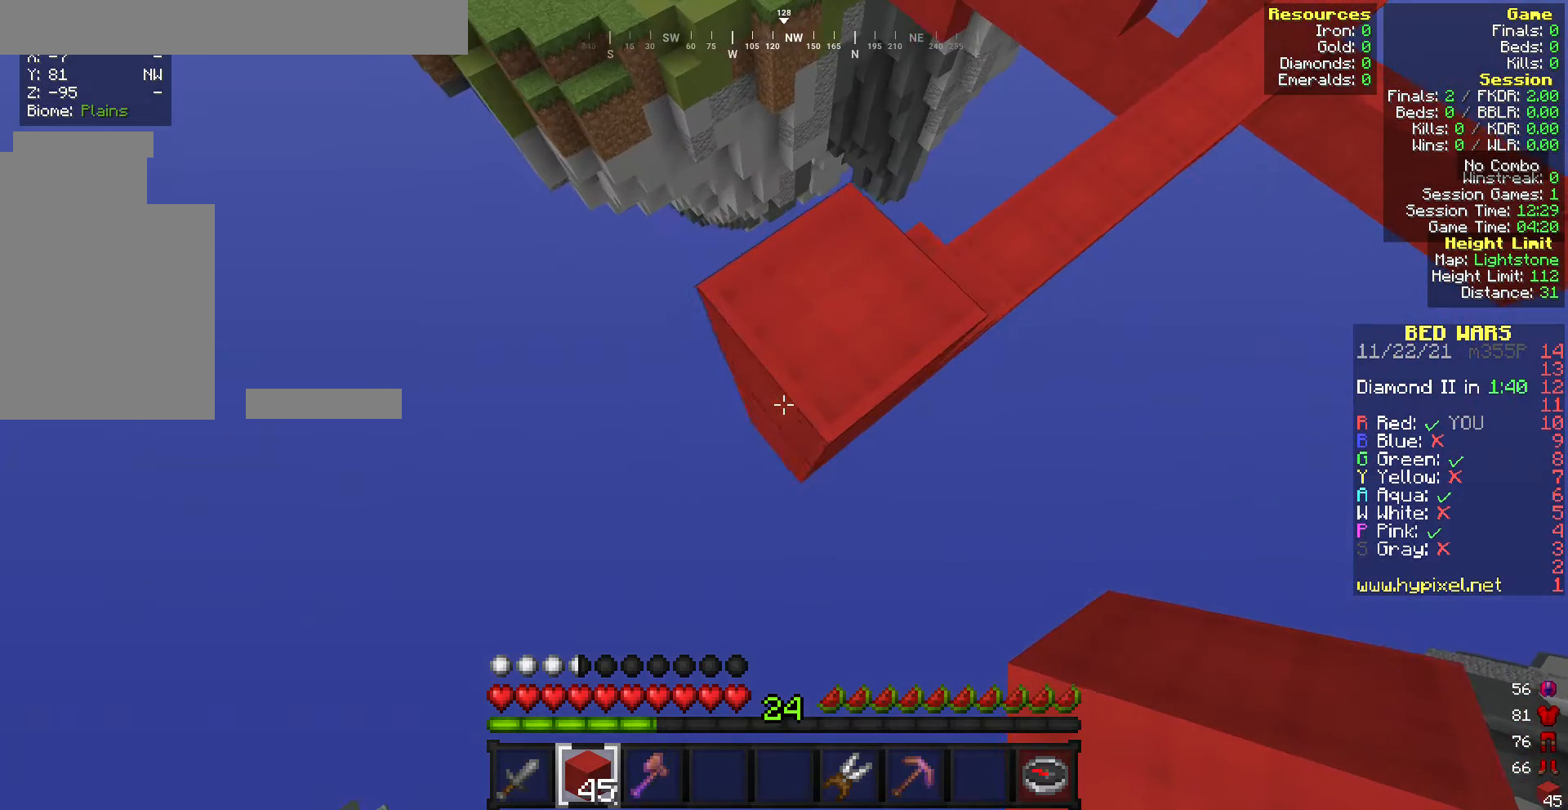
{"keys": ["a", "s"], "mouse": ["right"], "events": [[86, "mouse_right", "down"], [129, "mouse_right", "up"], [300, "mouse_right", "down"]]}
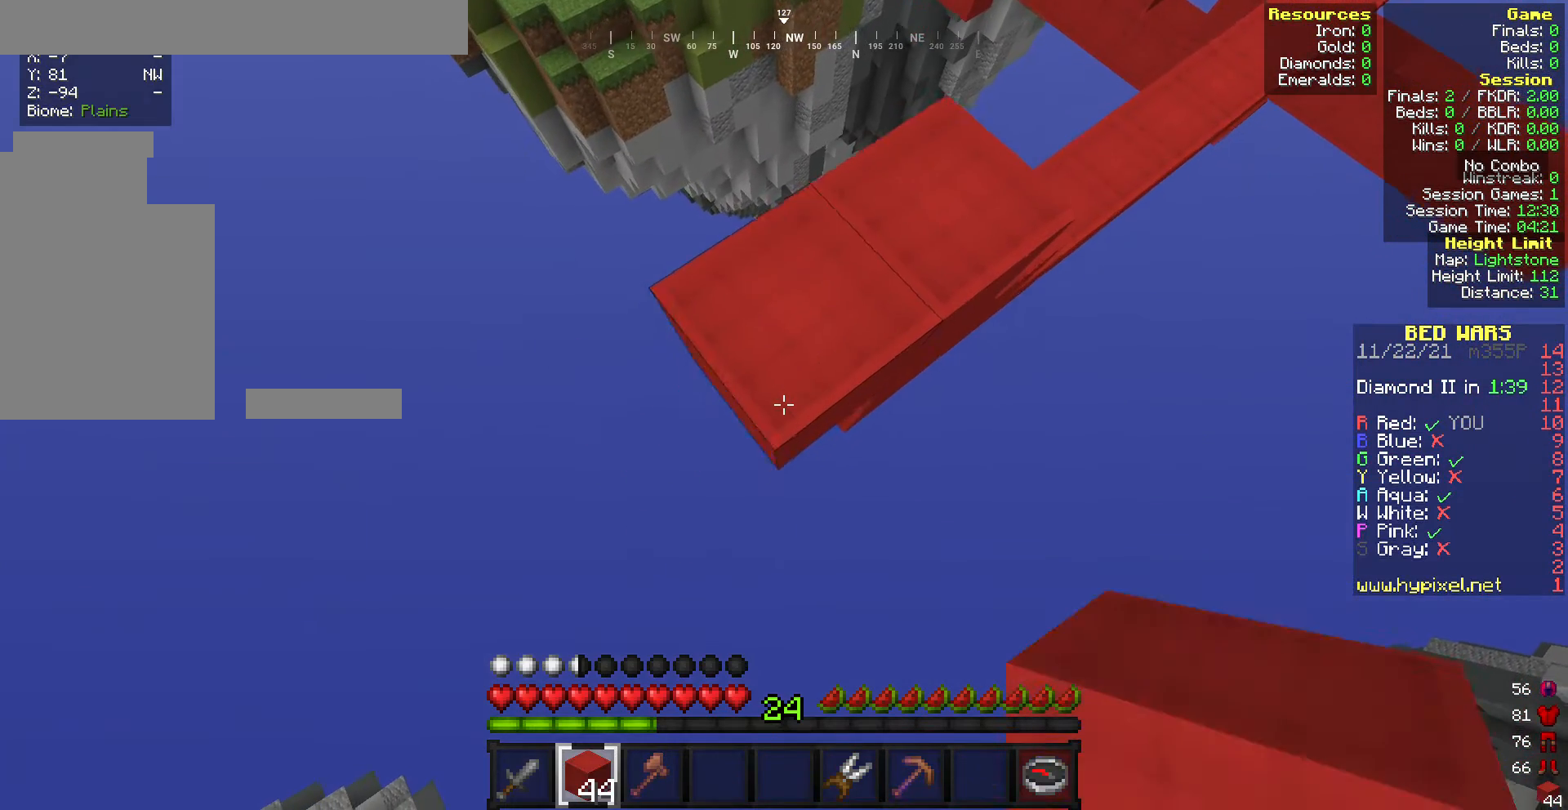
{"keys": ["a", "s"], "mouse": ["right"], "events": []}
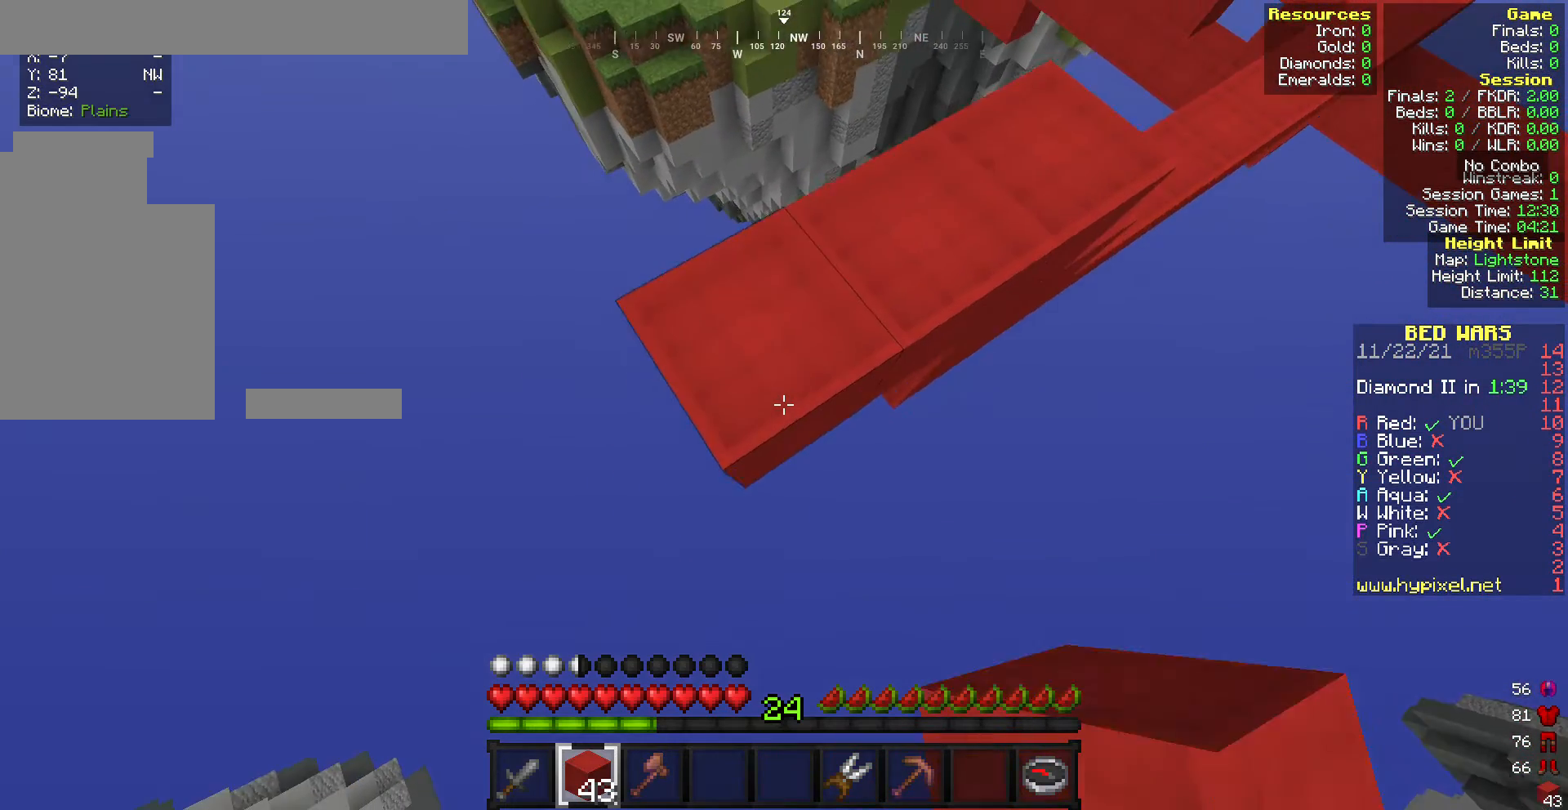
{"keys": ["a", "s"], "mouse": ["right"], "events": []}
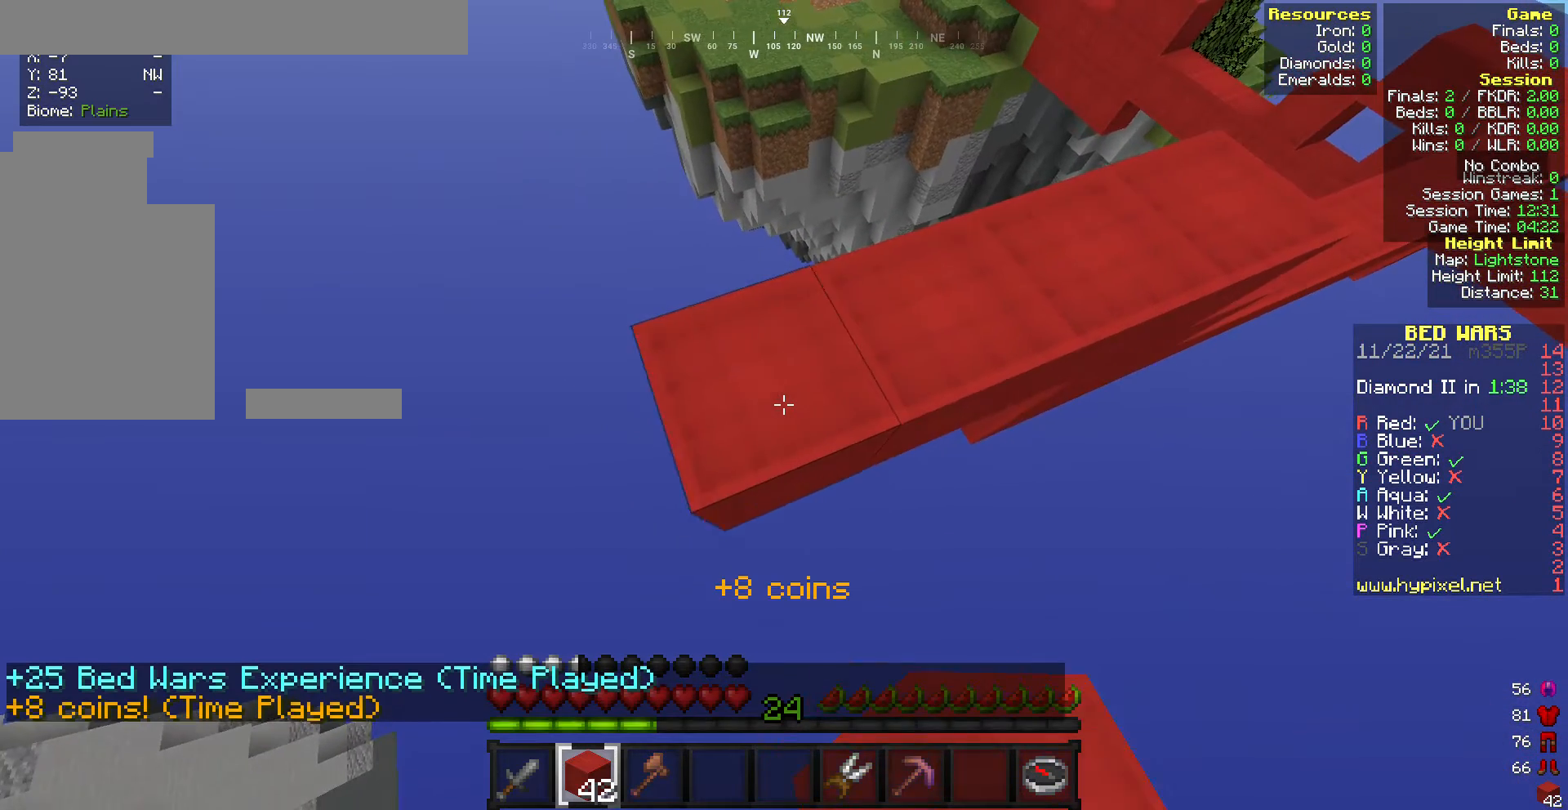
{"keys": ["a", "s"], "mouse": ["right"], "events": []}
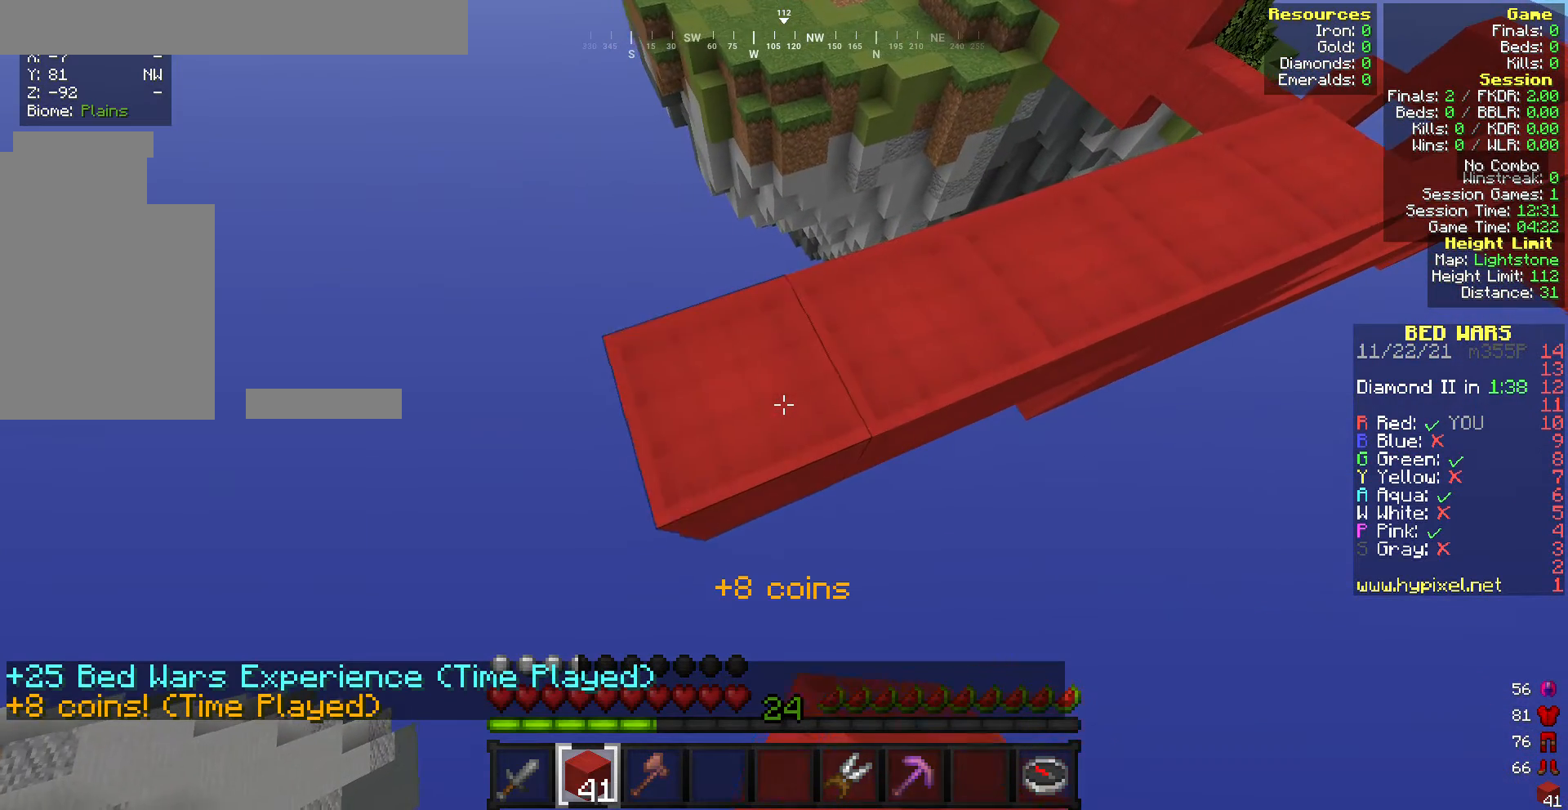
{"keys": ["a", "s"], "mouse": ["right"], "events": []}
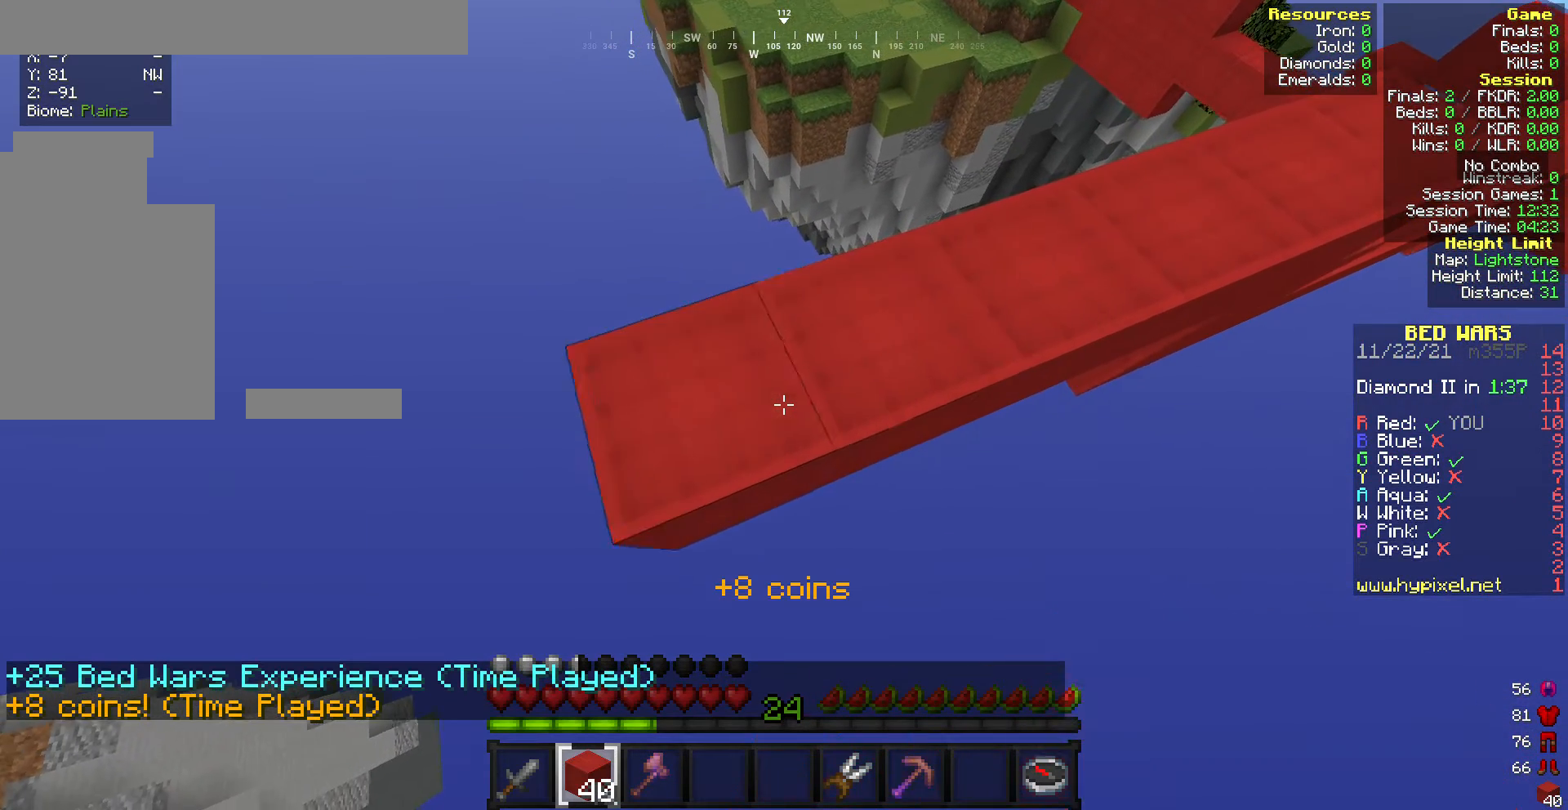
{"keys": ["a", "s"], "mouse": ["right"], "events": []}
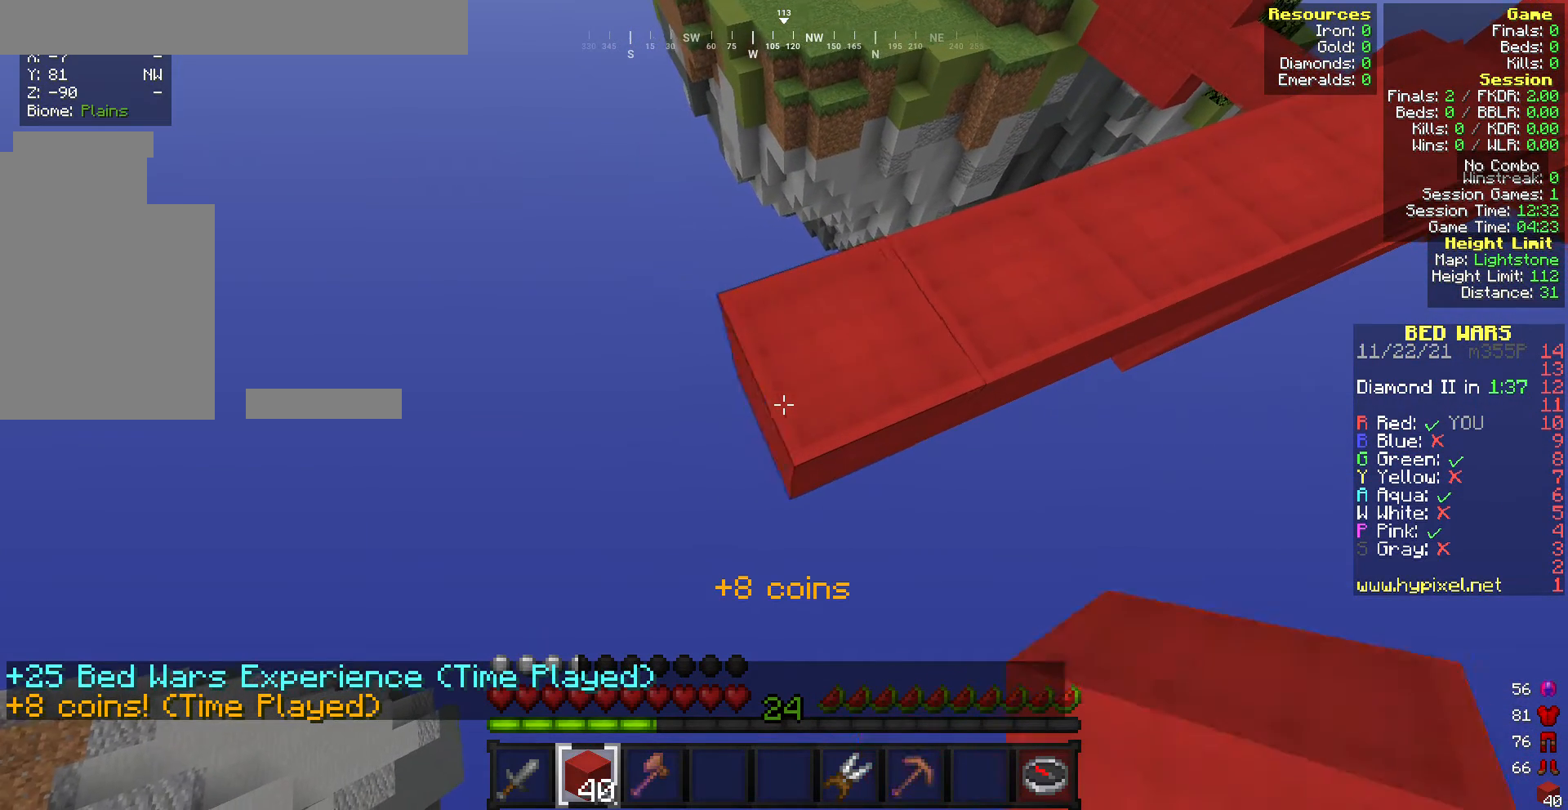
{"keys": ["a", "s"], "mouse": ["right"], "events": []}
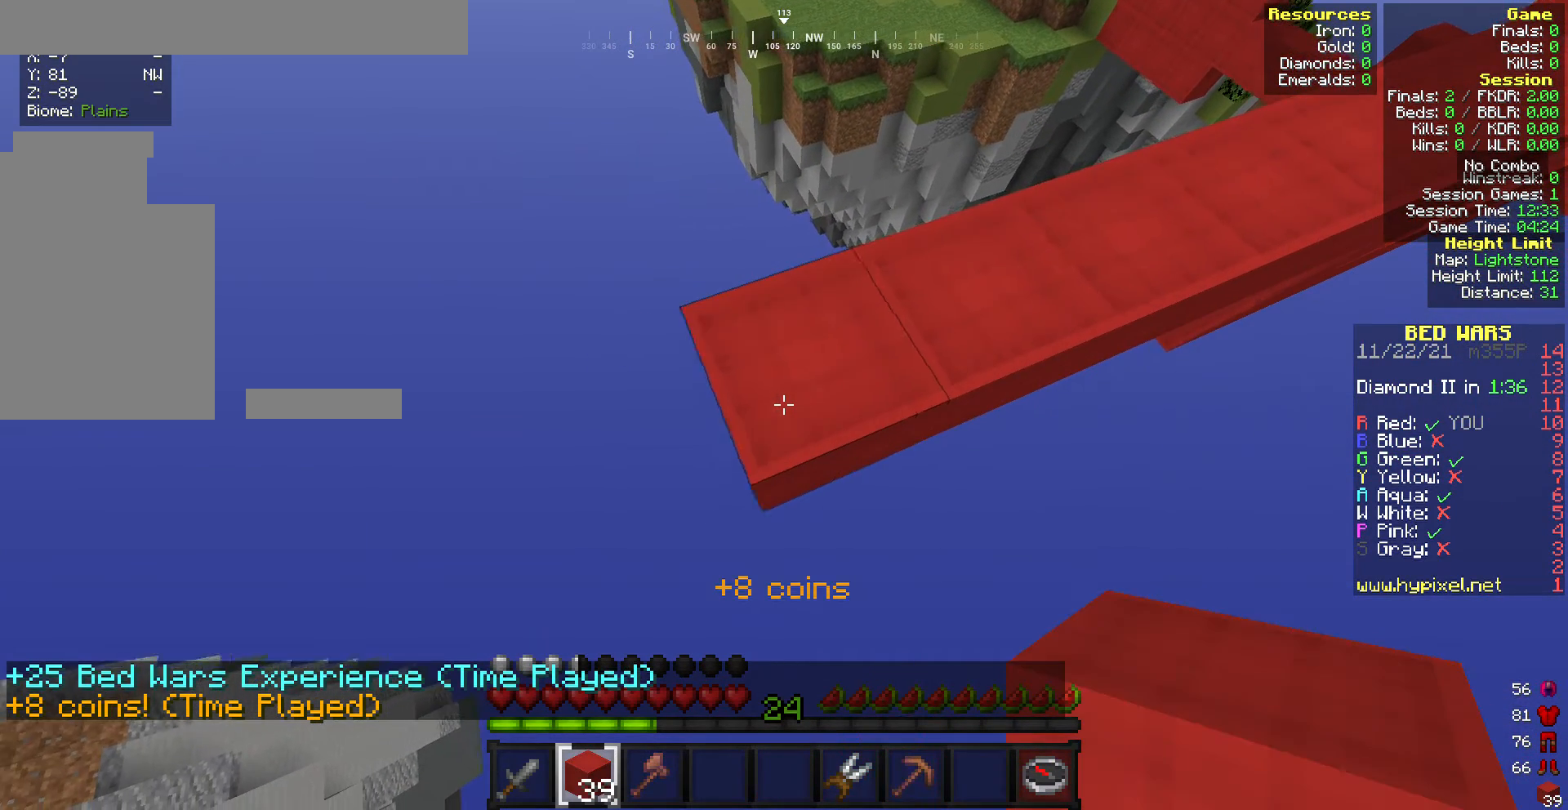
{"keys": ["a", "s"], "mouse": ["right"], "events": [[42, "mouse_right", "up"], [128, "mouse_right", "down"], [171, "mouse_right", "up"], [471, "mouse_right", "down"]]}
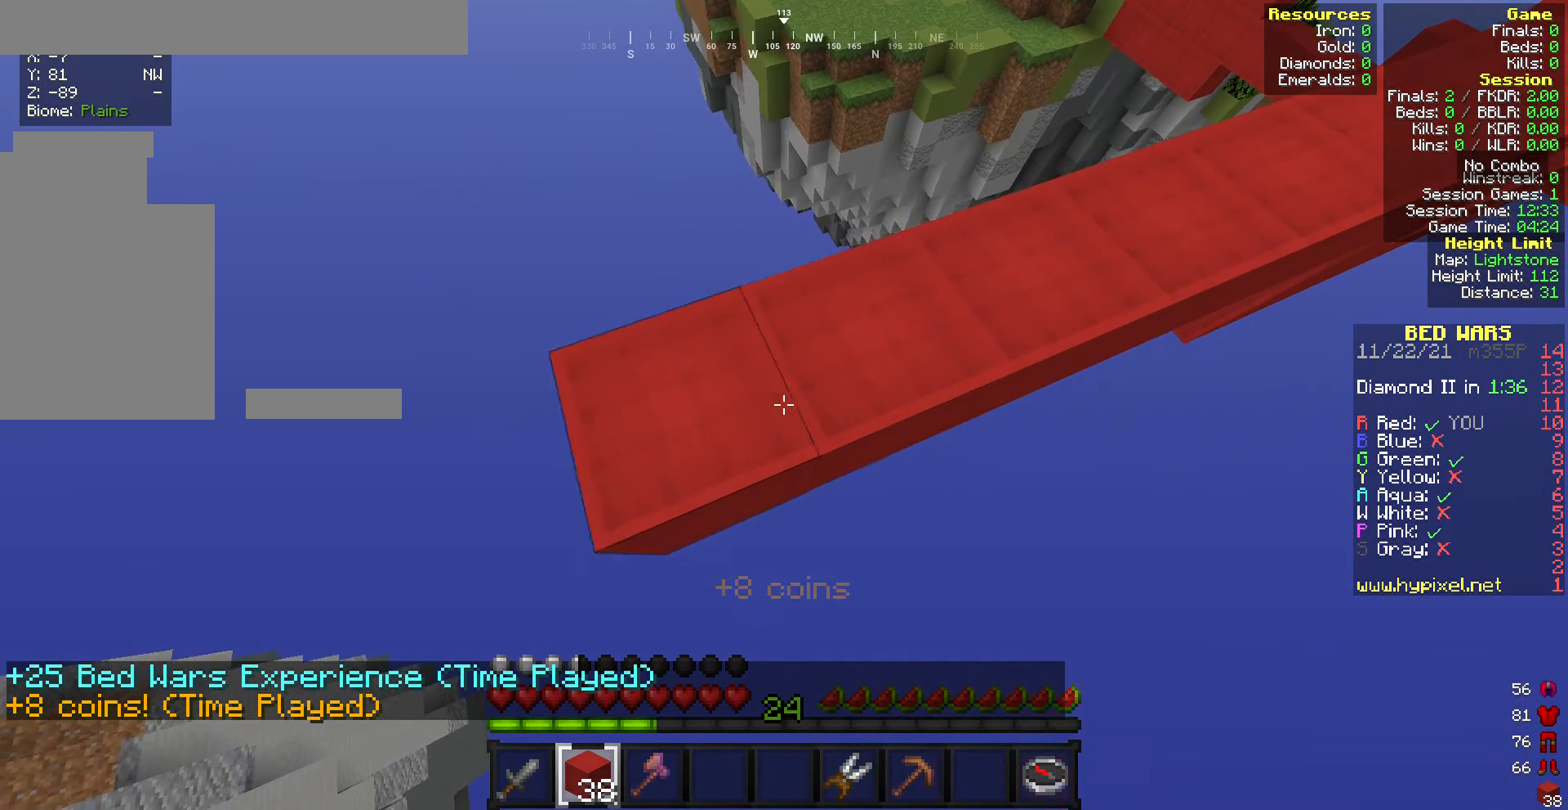
{"keys": ["a", "s"], "mouse": ["right"], "events": []}
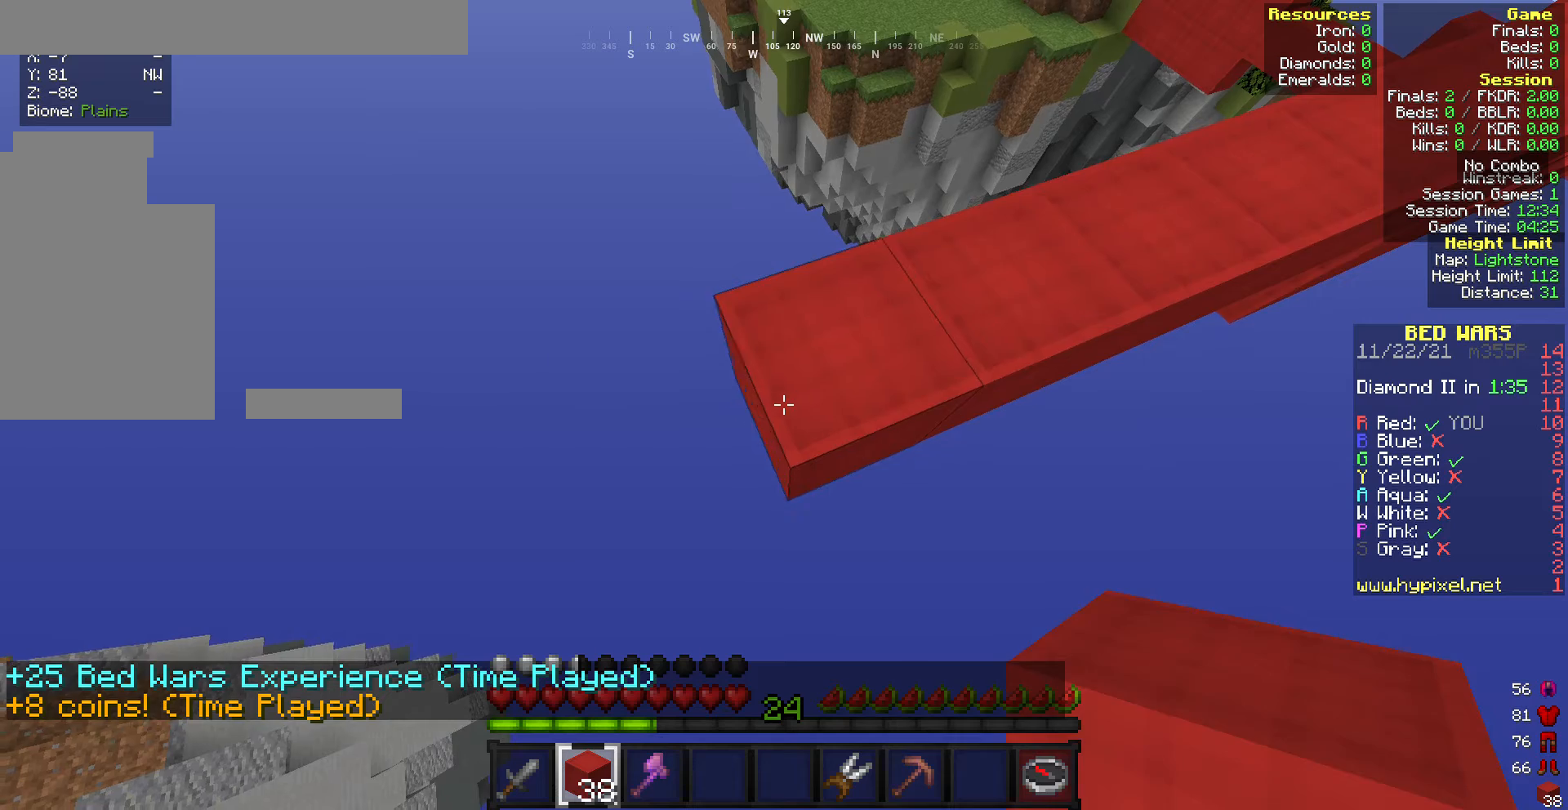
{"keys": ["a", "s"], "mouse": ["right"], "events": []}
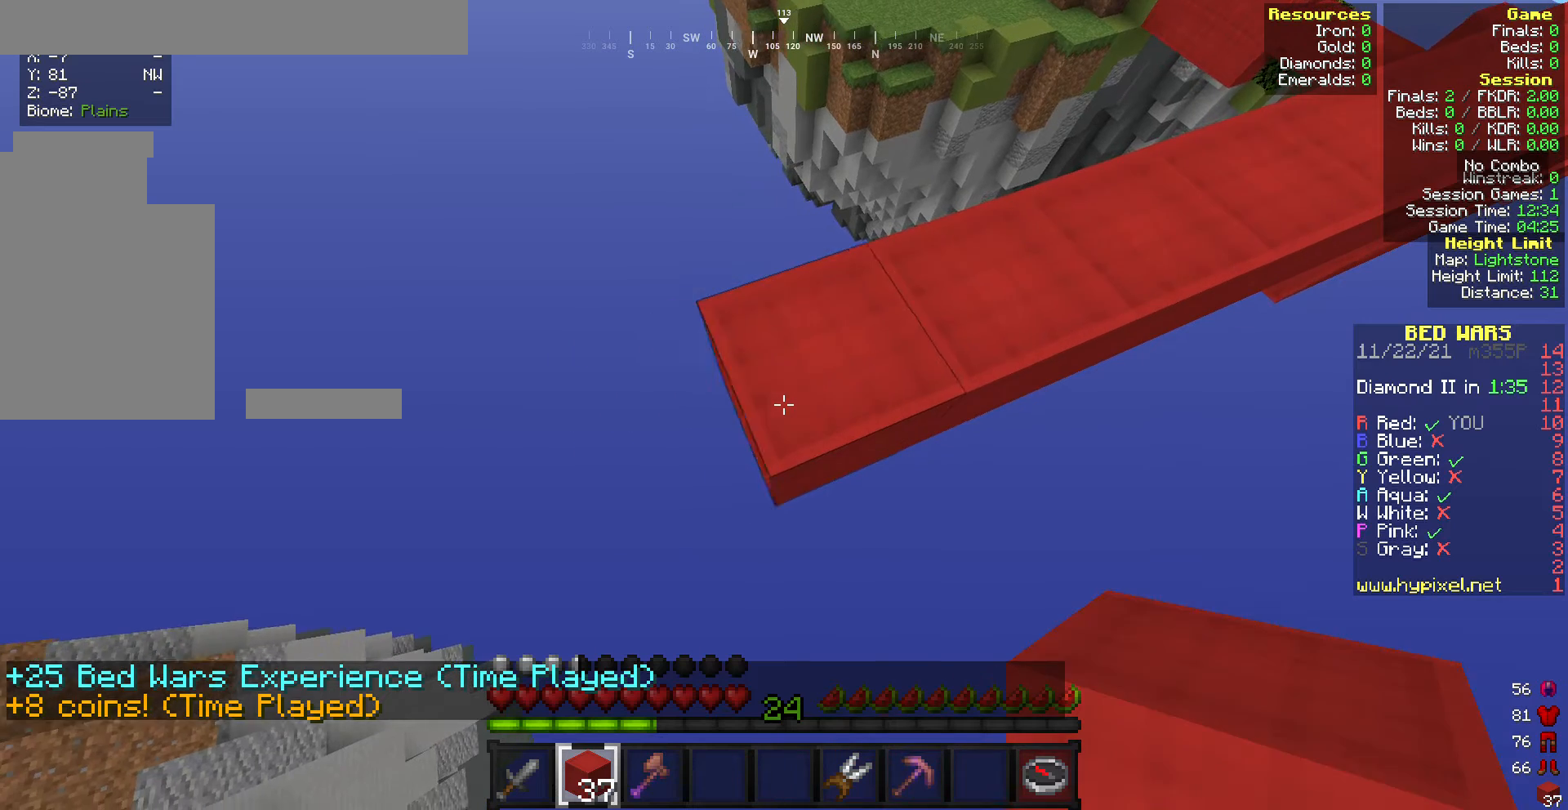
{"keys": ["a", "s"], "mouse": ["right"], "events": []}
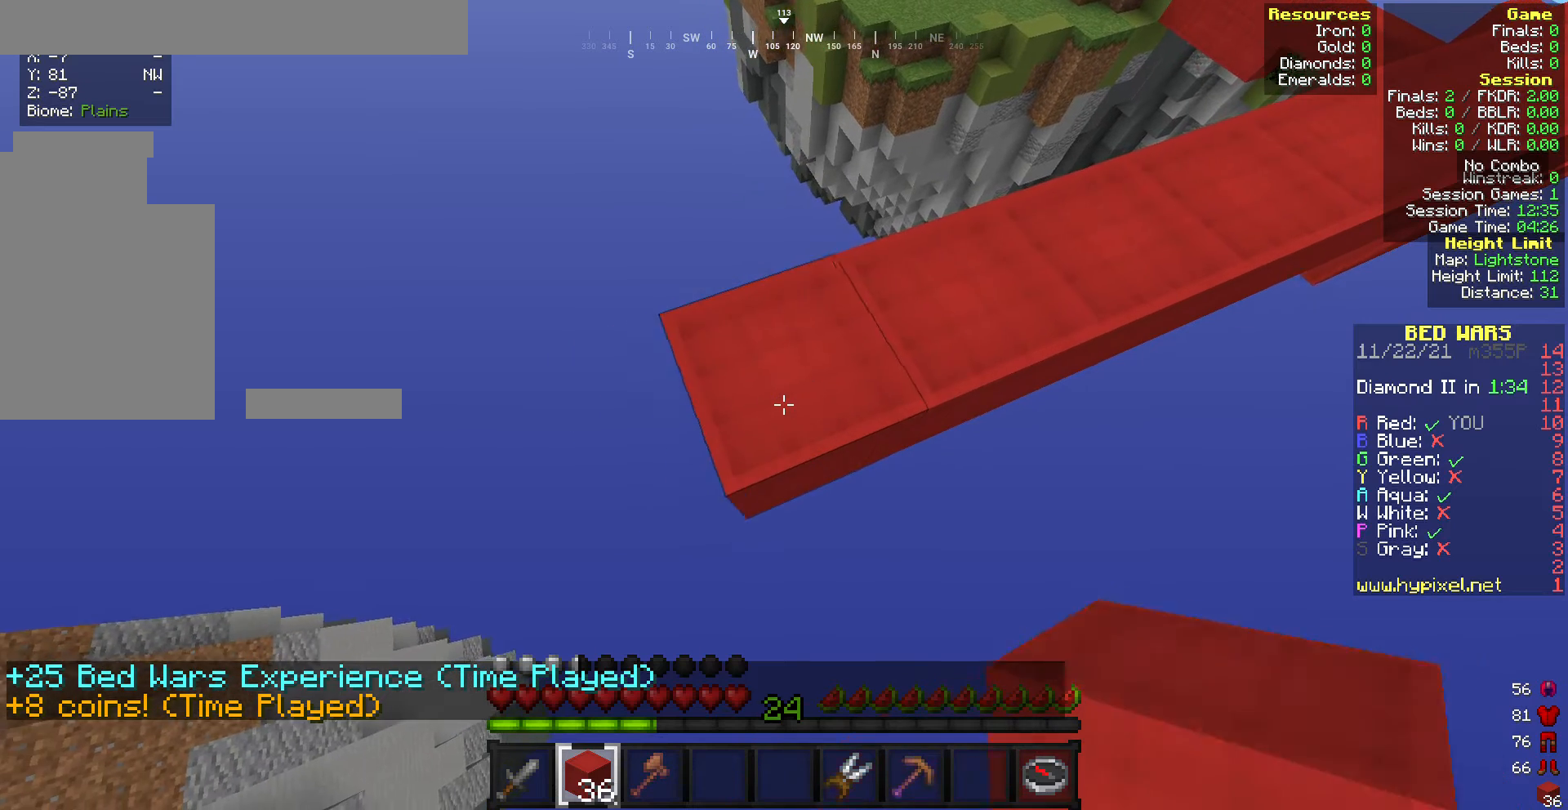
{"keys": ["a", "s"], "mouse": ["right"], "events": []}
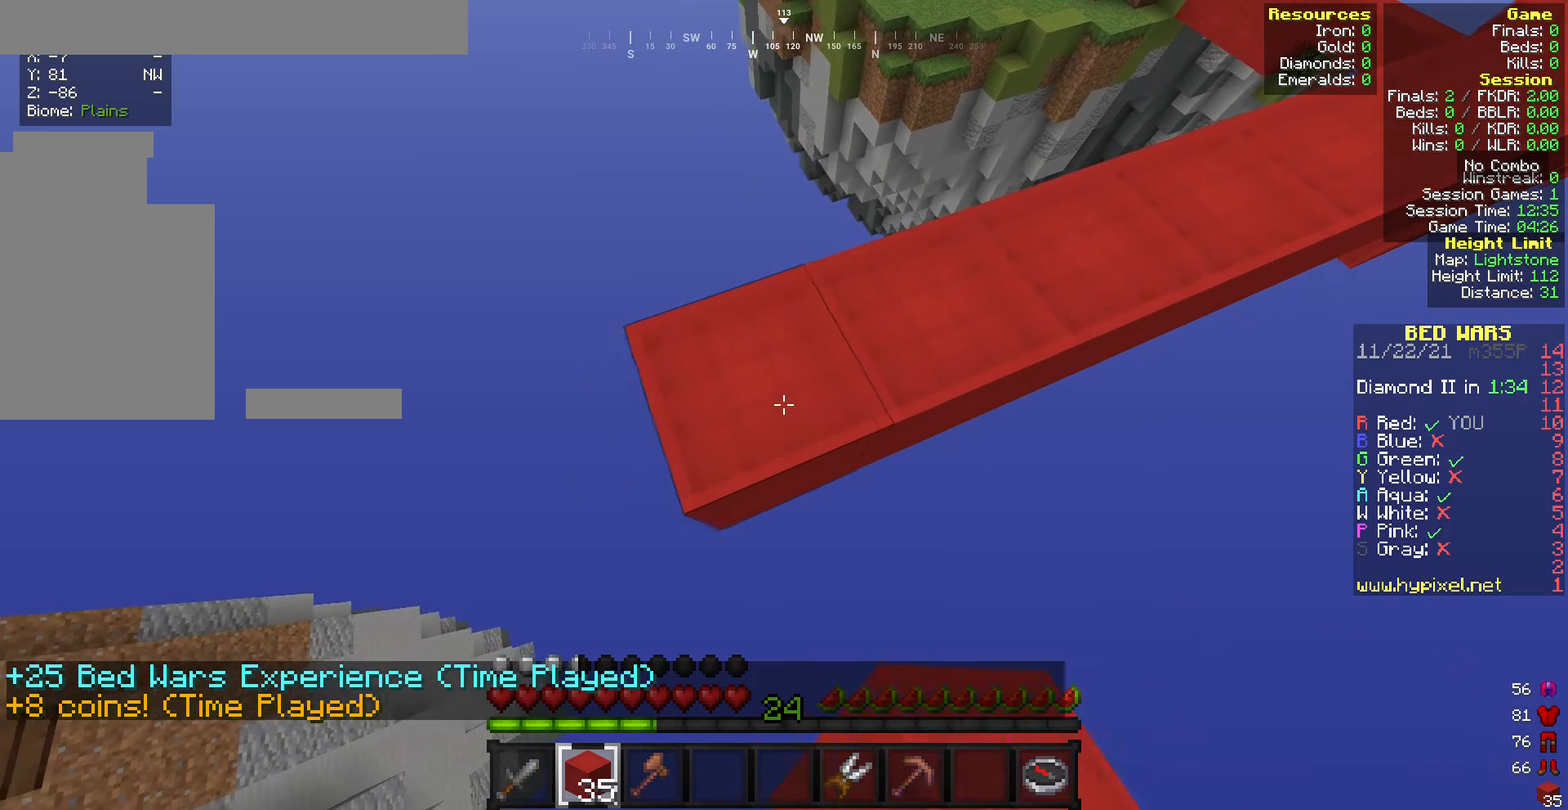
{"keys": ["a", "s"], "mouse": ["right"], "events": []}
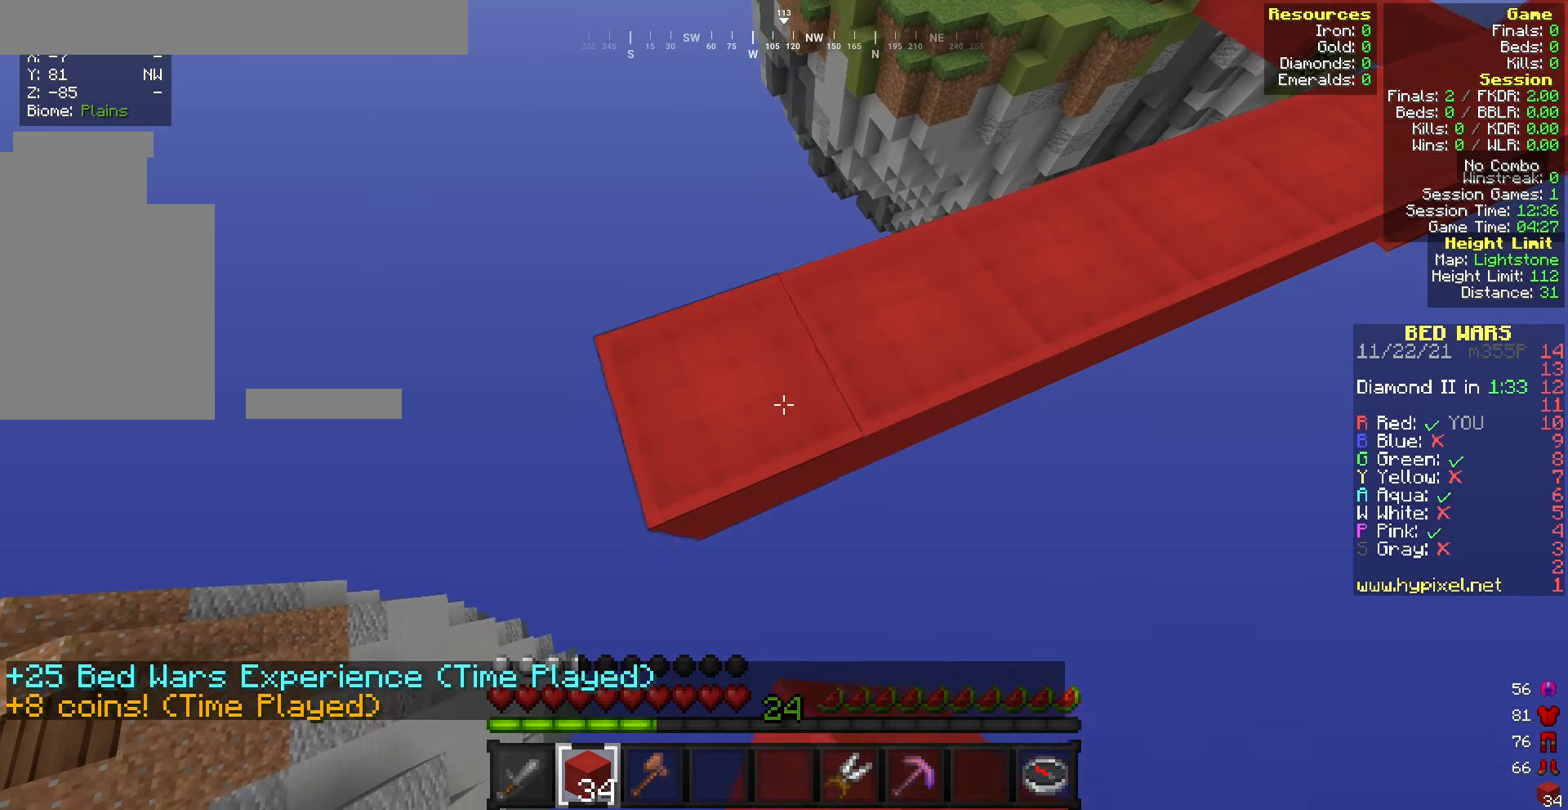
{"keys": ["a", "s"], "mouse": ["right"], "events": [[258, "mouse_right", "up"], [472, "mouse_right", "down"]]}
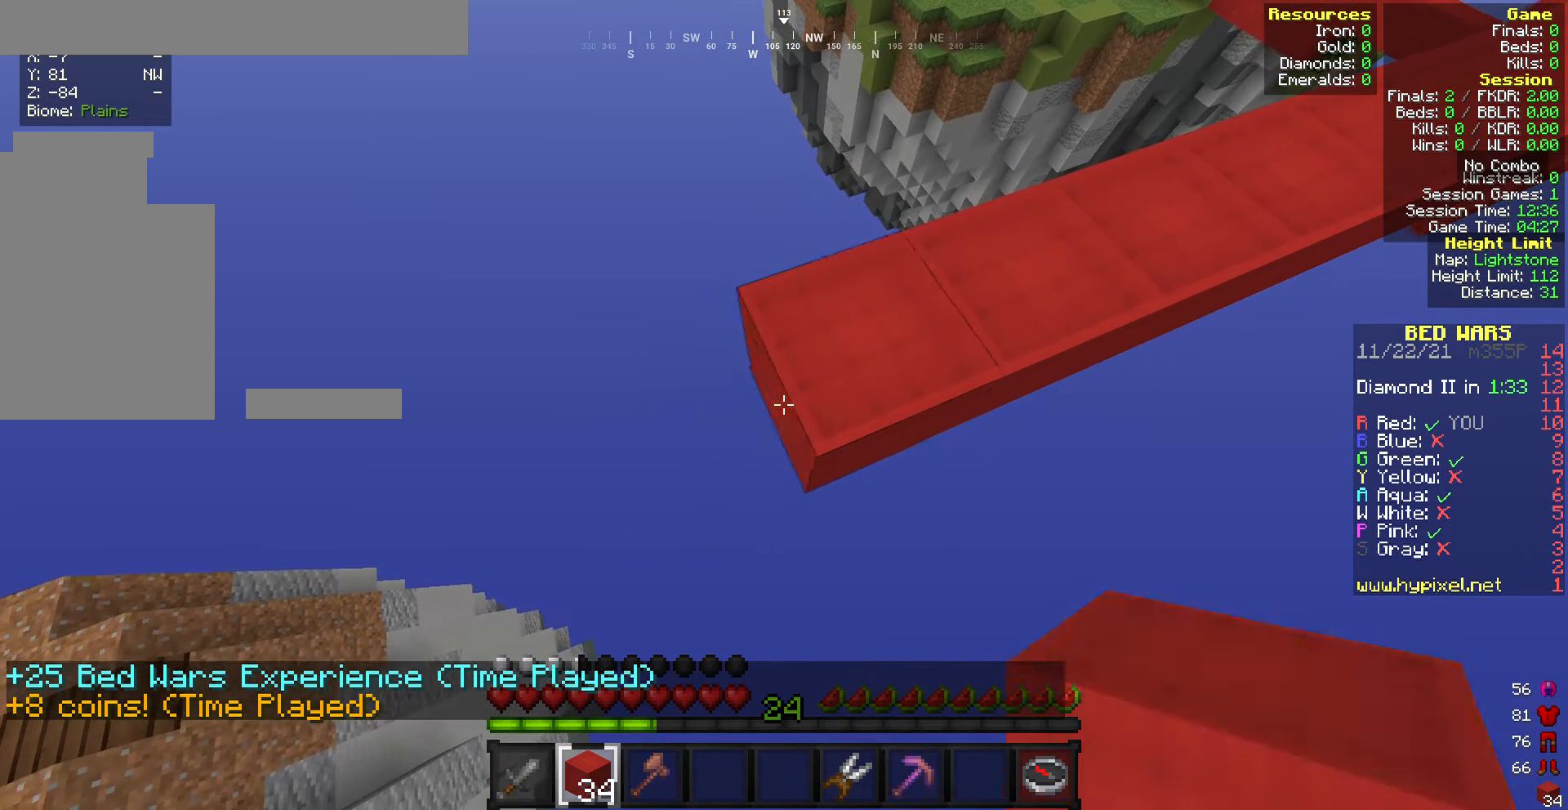
{"keys": ["a", "s"], "mouse": ["right"], "events": [[43, "mouse_right", "up"], [171, "mouse_right", "down"]]}
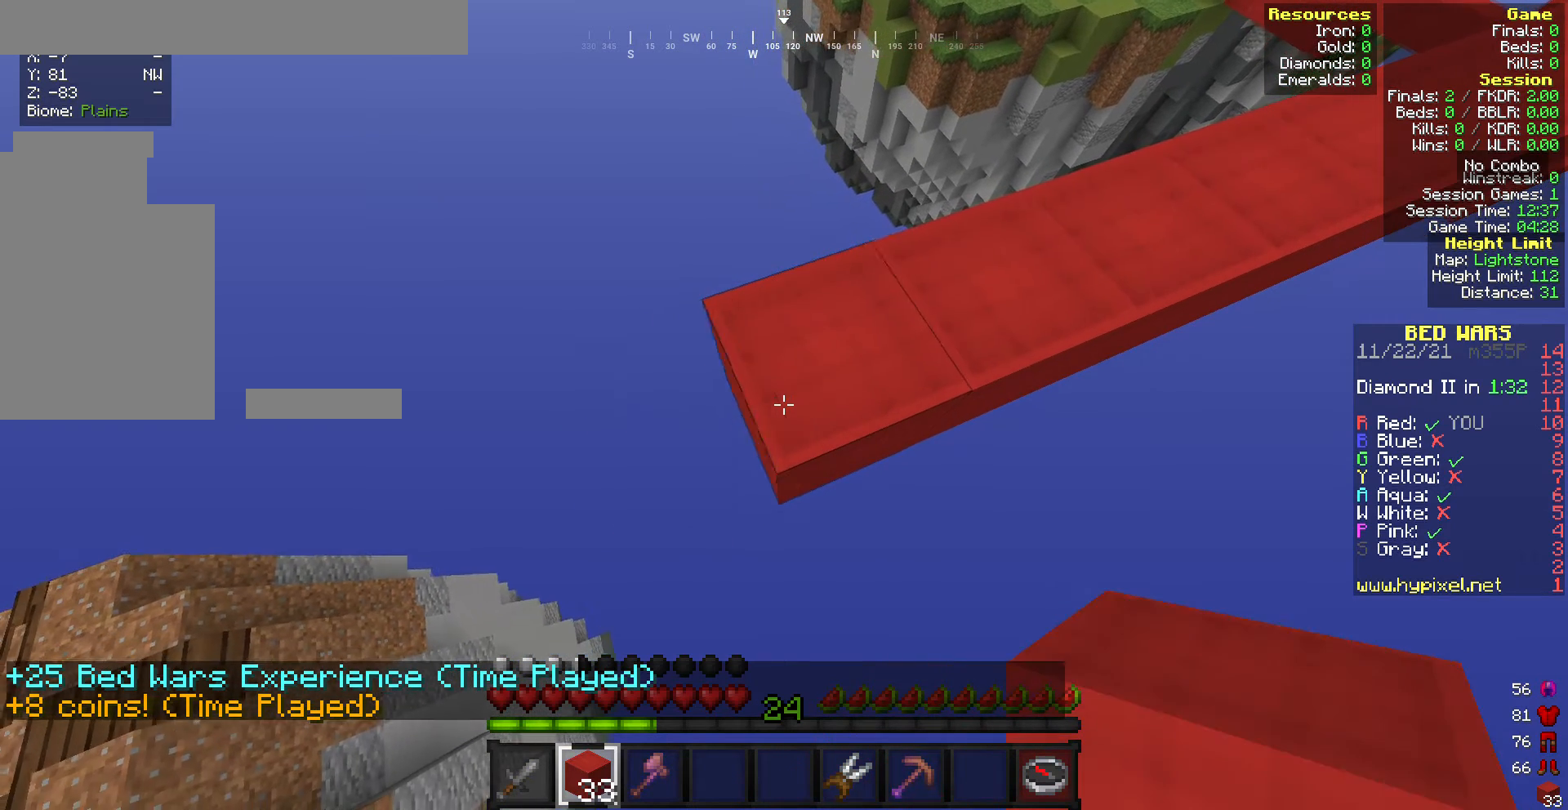
{"keys": ["a", "s"], "mouse": ["right"], "events": []}
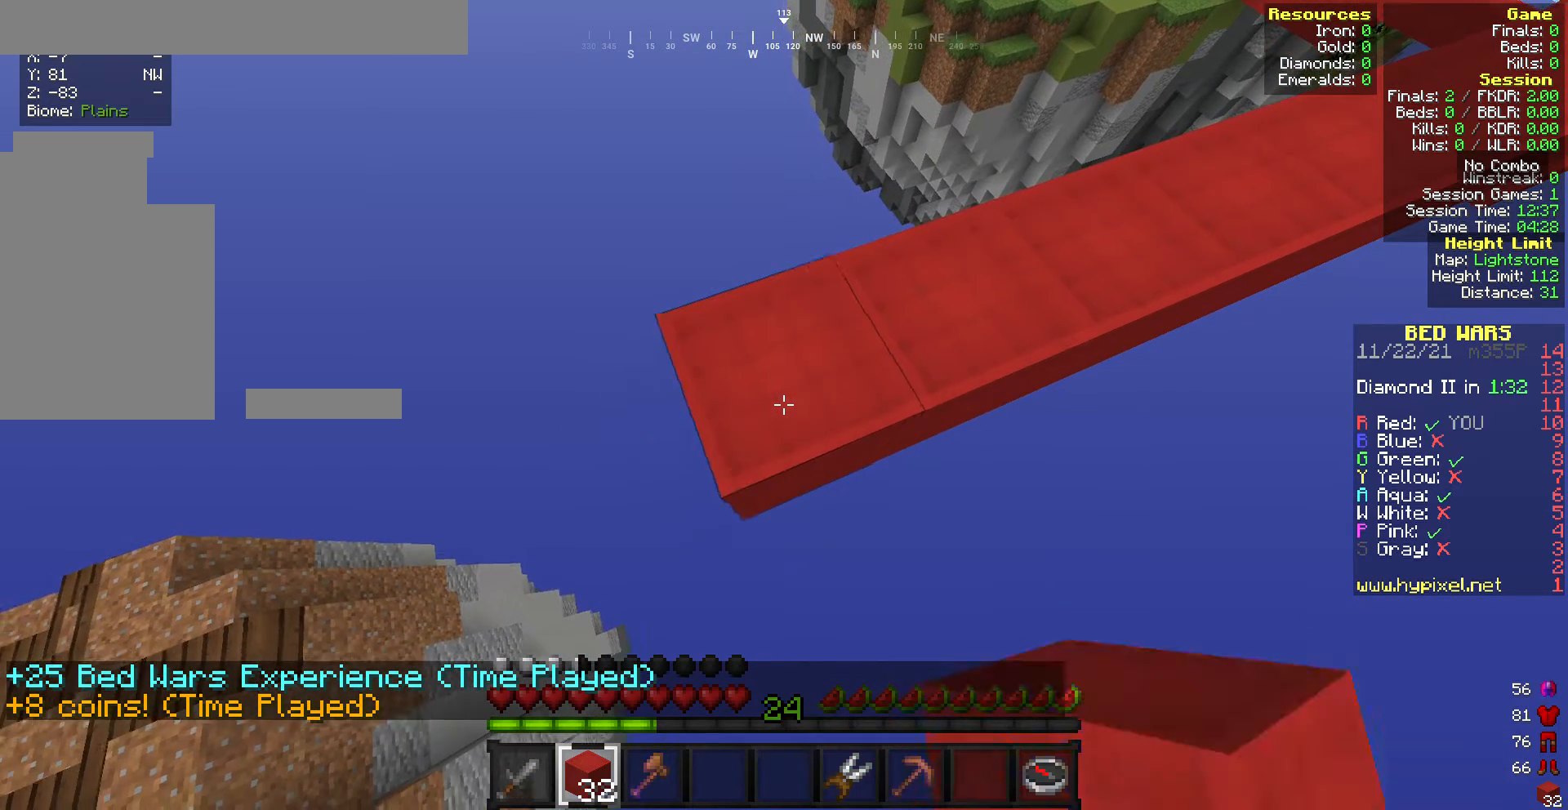
{"keys": ["a", "s"], "mouse": [], "events": [[343, "mouse_right", "up"]]}
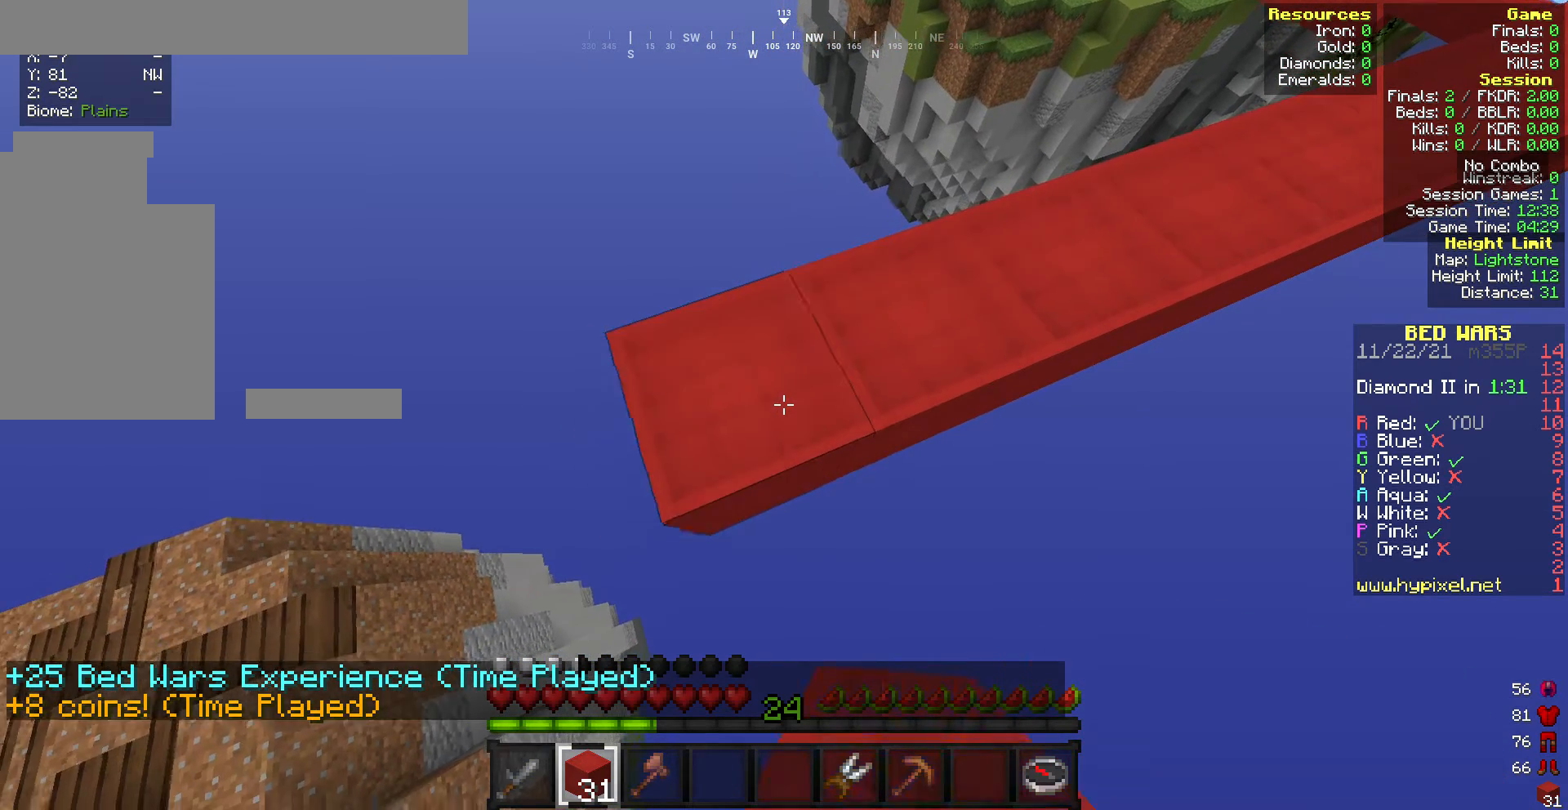
{"keys": ["a", "s"], "mouse": [], "events": [[86, "mouse_right", "down"], [514, "mouse_right", "up"]]}
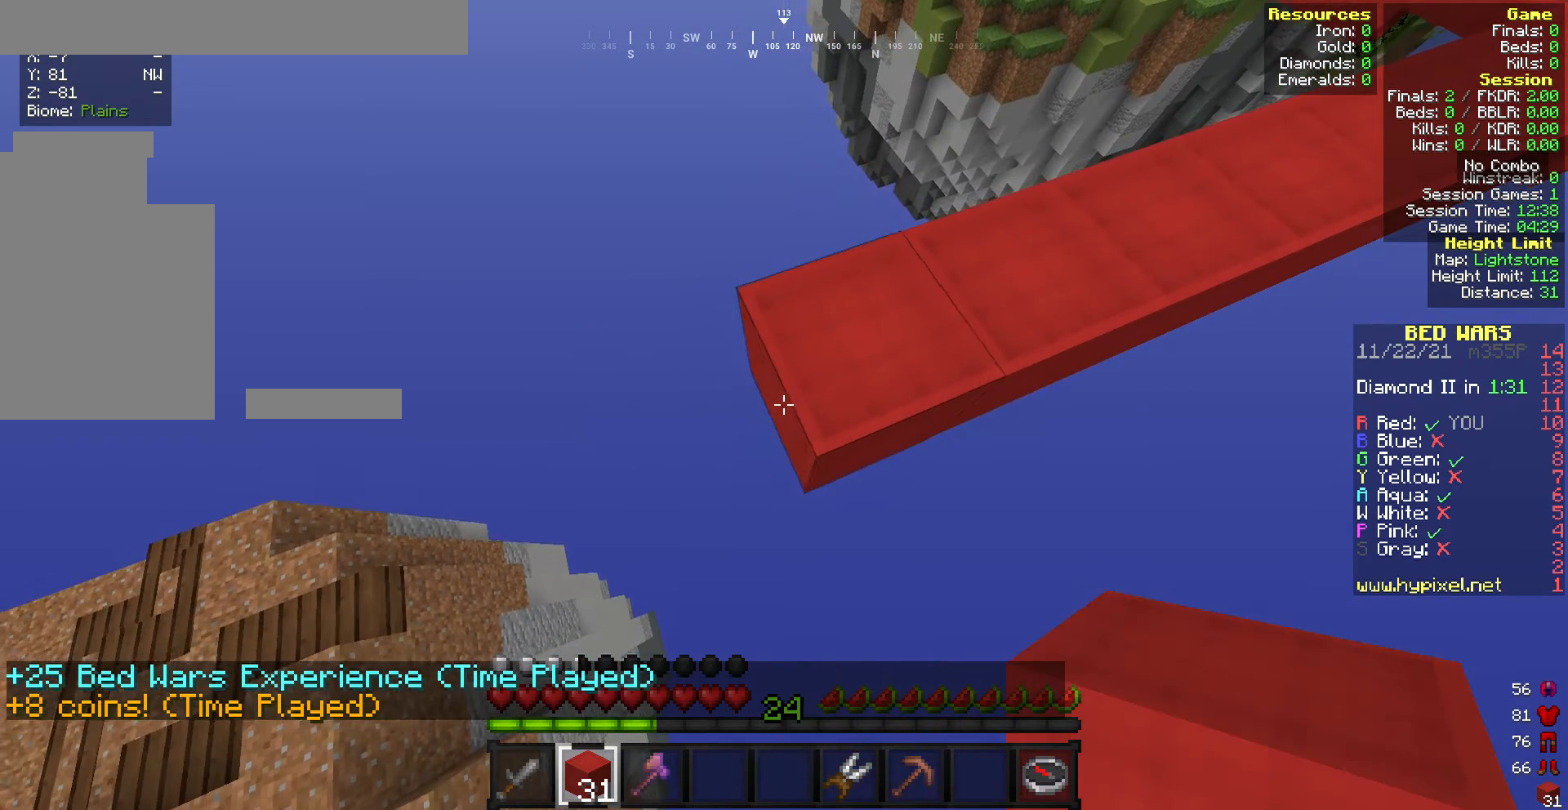
{"keys": [], "mouse": [], "events": [[43, "a", "up"], [86, "s", "up"], [257, "w", "down"], [514, "w", "up"]]}
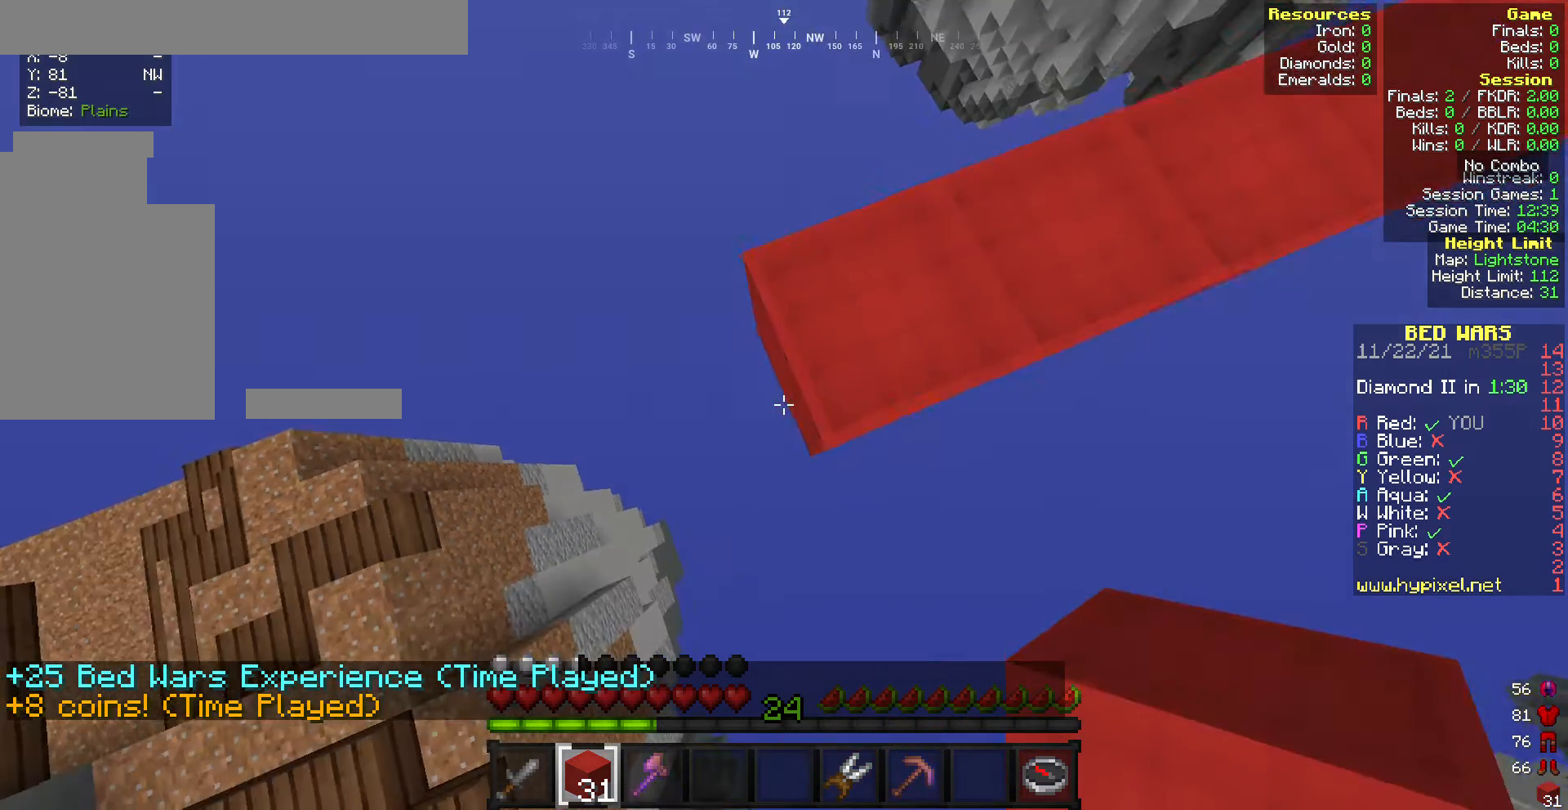
{"keys": [], "mouse": [], "events": [[343, "mouse_right", "down"], [472, "mouse_right", "up"]]}
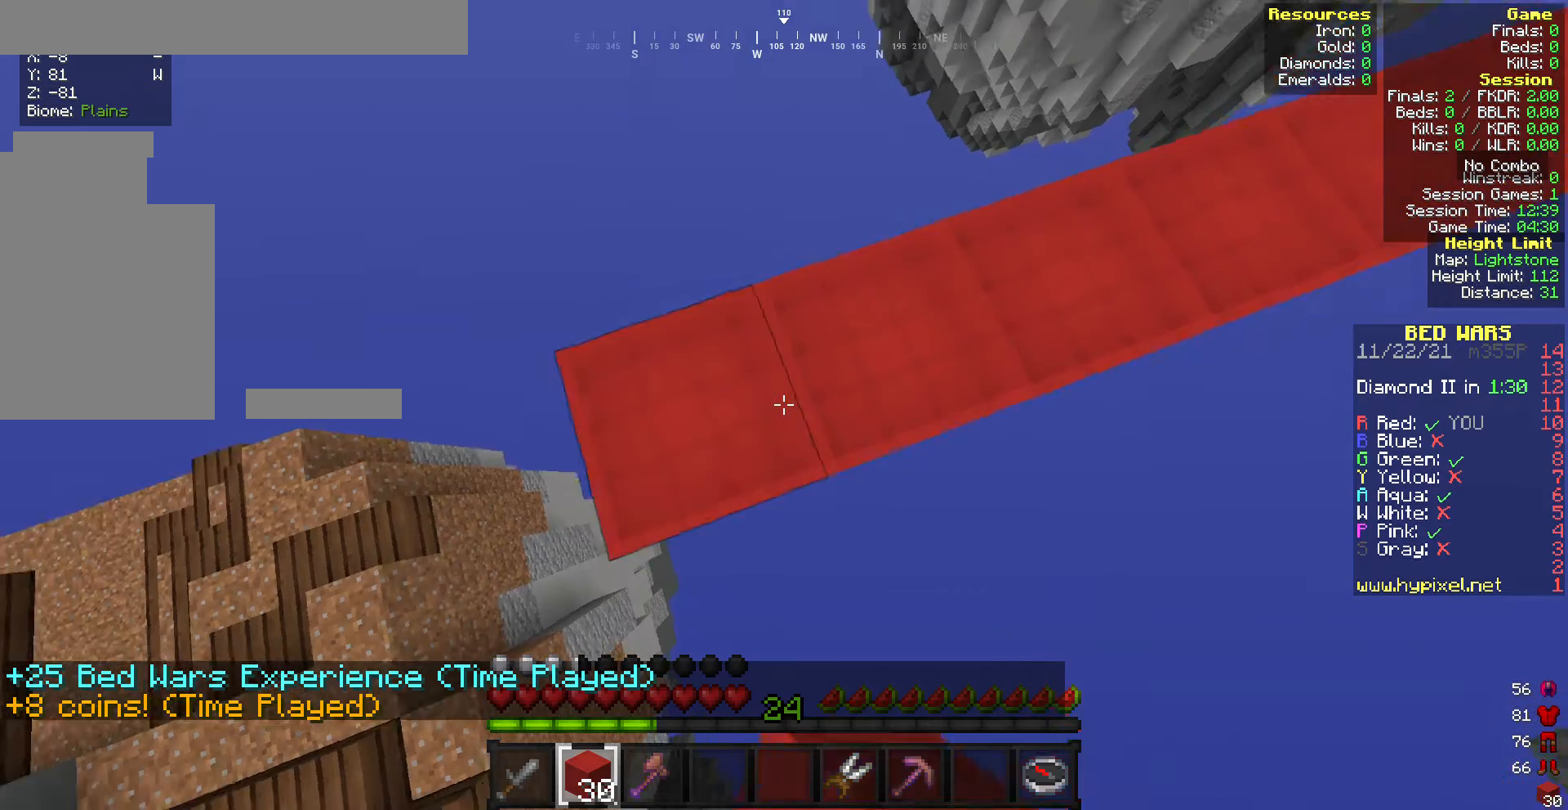
{"keys": [], "mouse": ["right"], "events": [[300, "mouse_right", "down"]]}